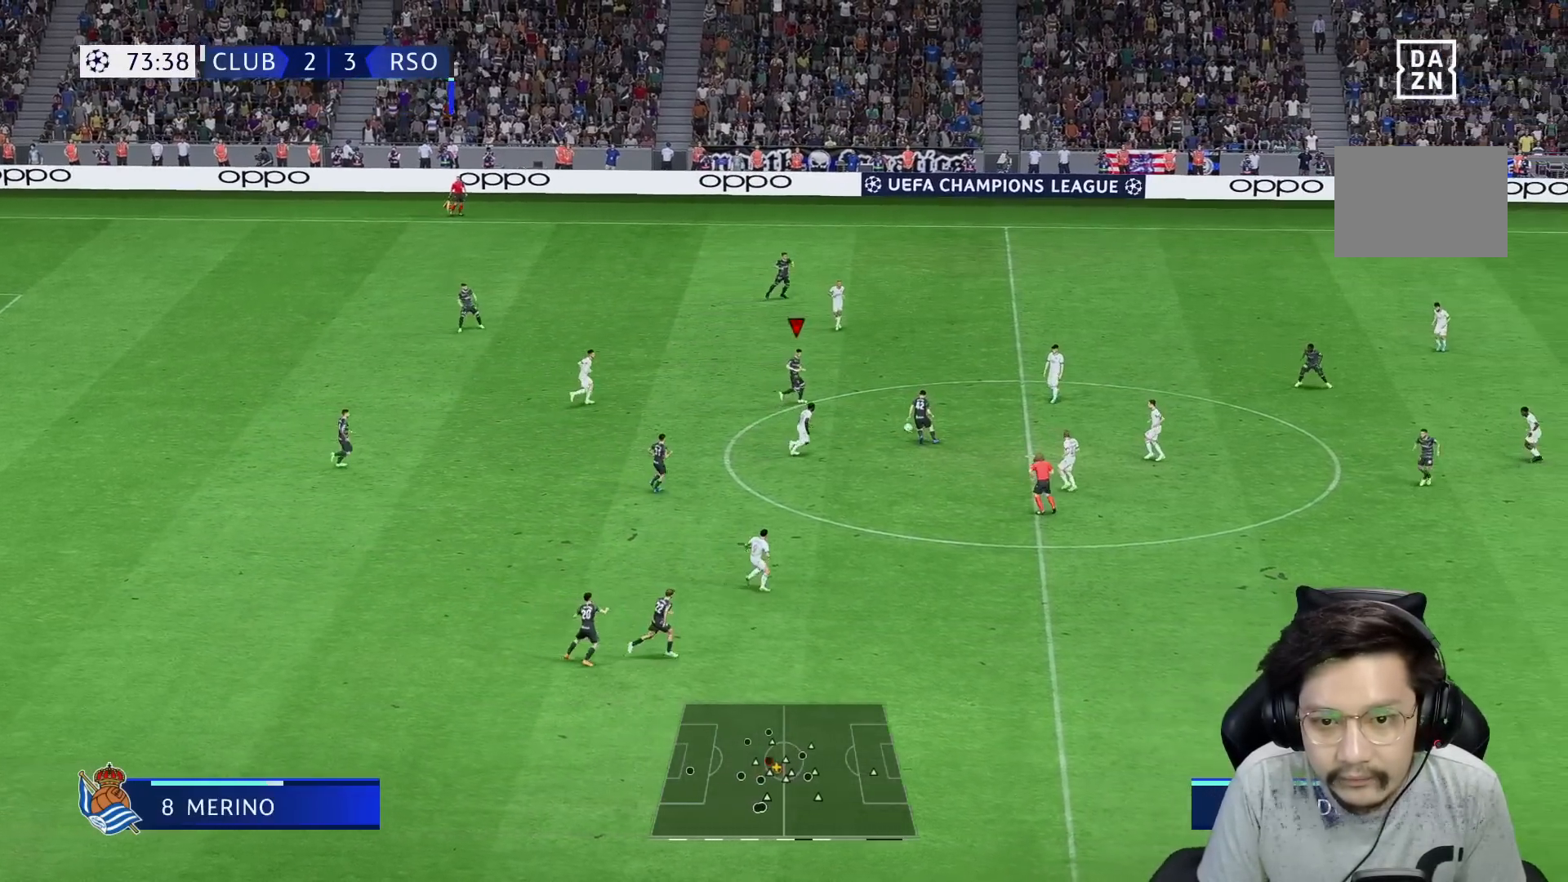
Gameplay with a controller (Xbox layout); each line is a JSON object with the inputs held at the frame after it. "events" lists button and stick changes between this image and that frame as [ms after this image, input, new state], when the widget could be followed in between. Not read: L3 R3.
{"buttons": [], "left_stick": "up-right", "right_stick": "center", "events": [[67, "left_stick", "right"], [433, "left_stick", "up-right"]]}
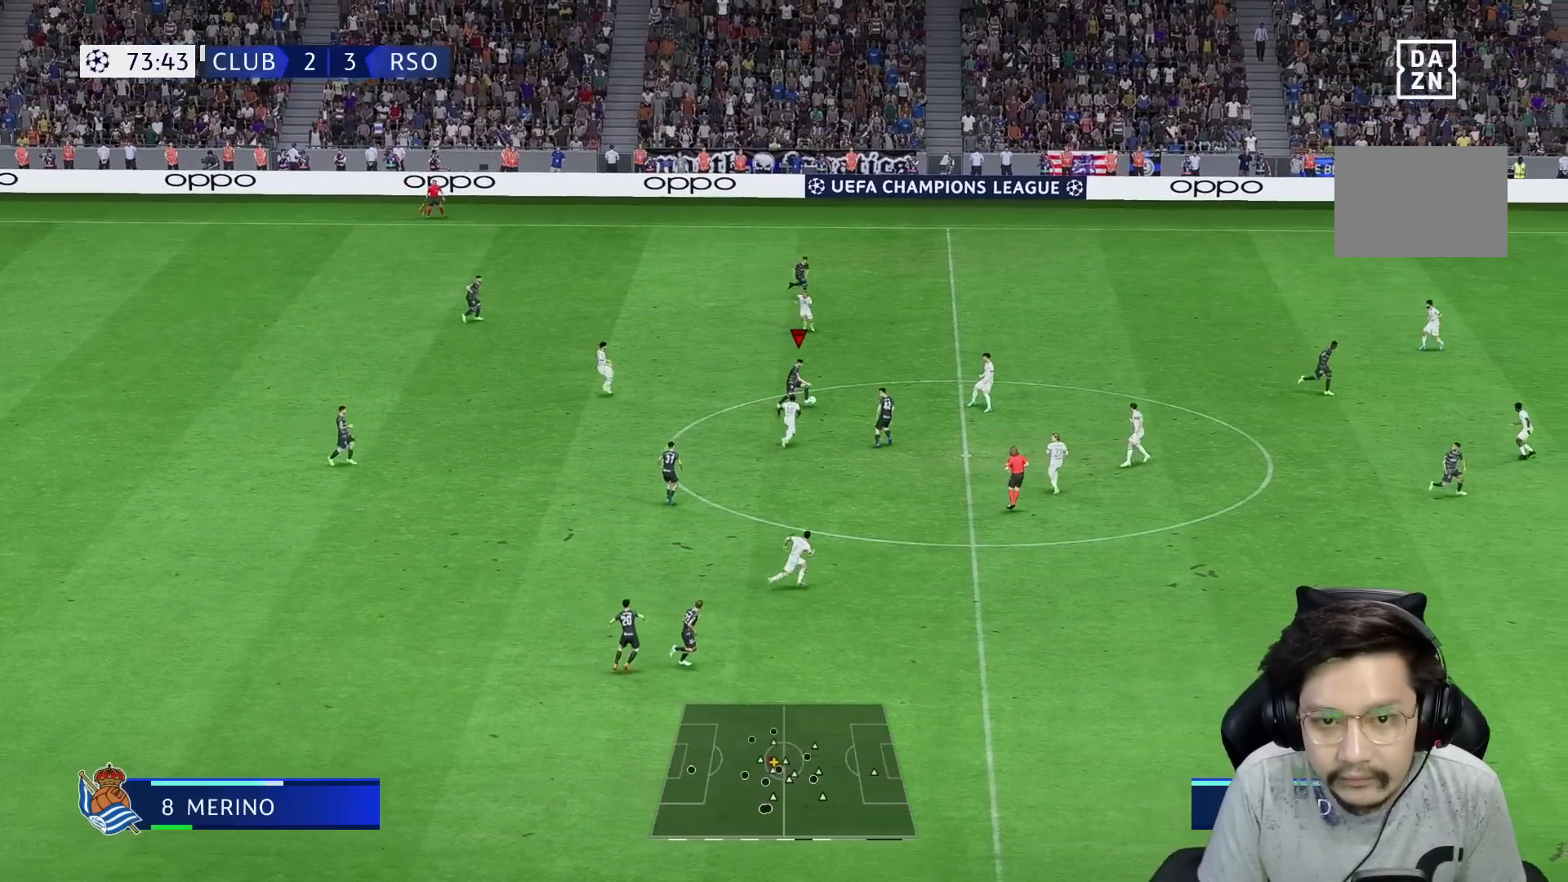
{"buttons": ["R1"], "left_stick": "up-right", "right_stick": "center", "events": [[33, "Y", "down"], [183, "Y", "up"], [467, "R1", "down"]]}
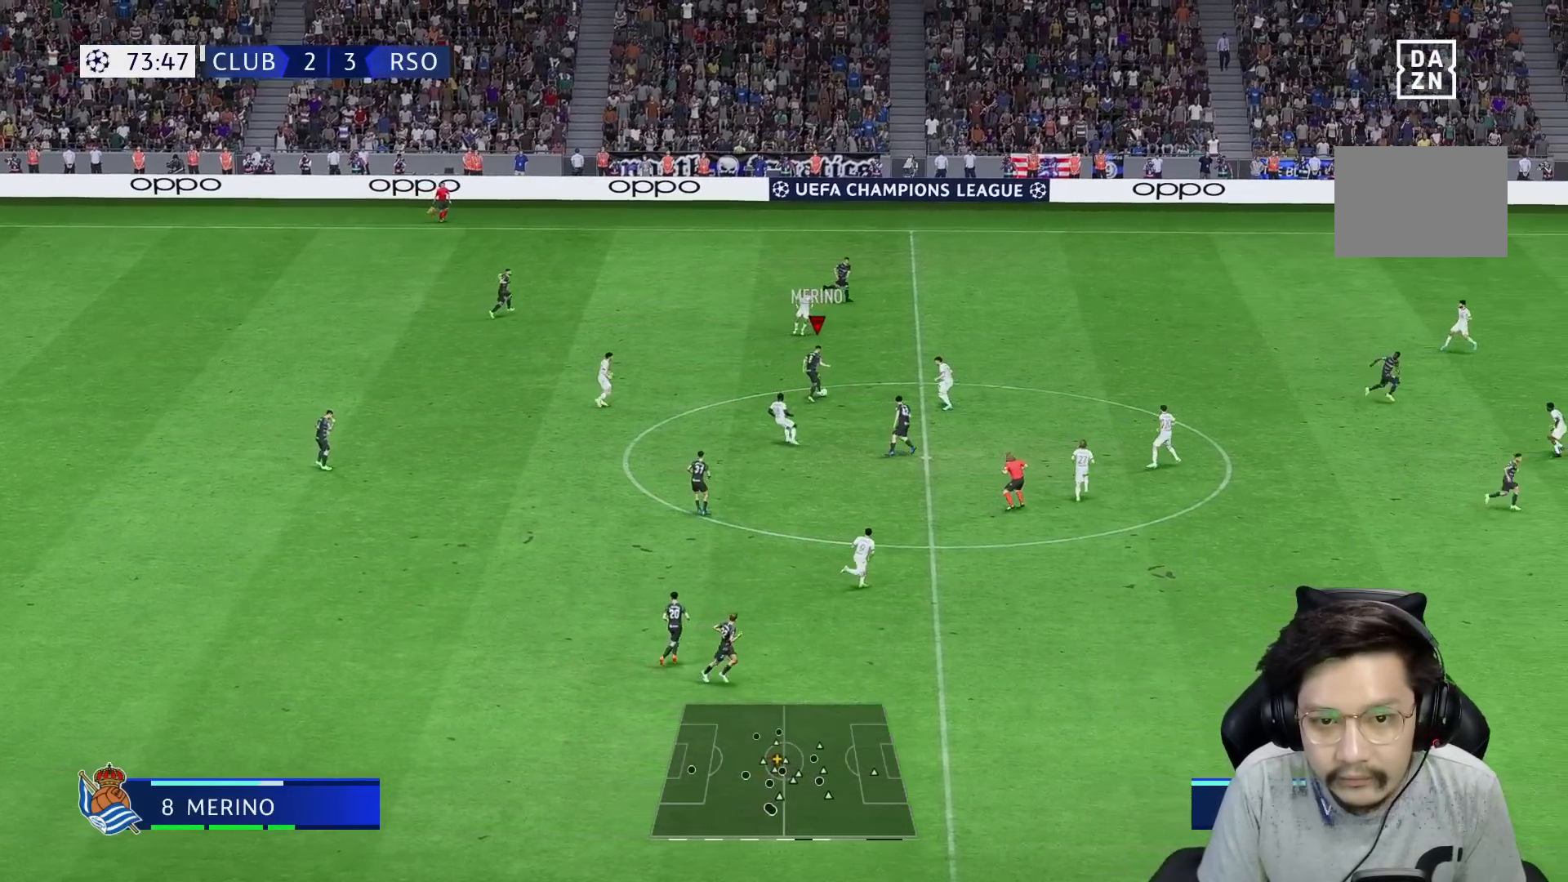
{"buttons": ["R1"], "left_stick": "right", "right_stick": "center", "events": [[100, "left_stick", "right"]]}
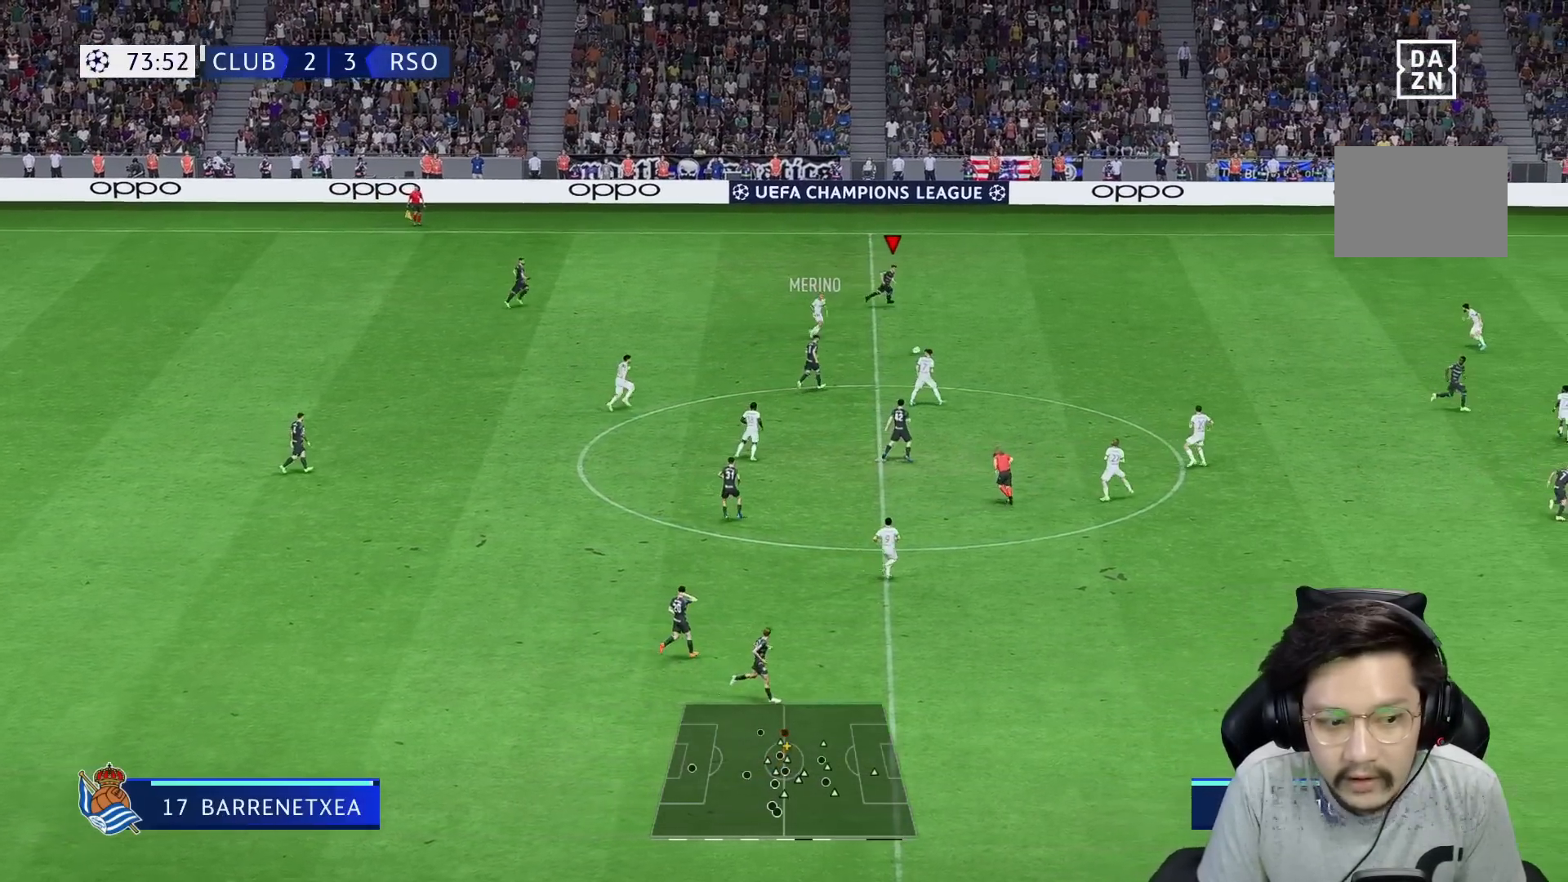
{"buttons": ["R1"], "left_stick": "right", "right_stick": "center", "events": []}
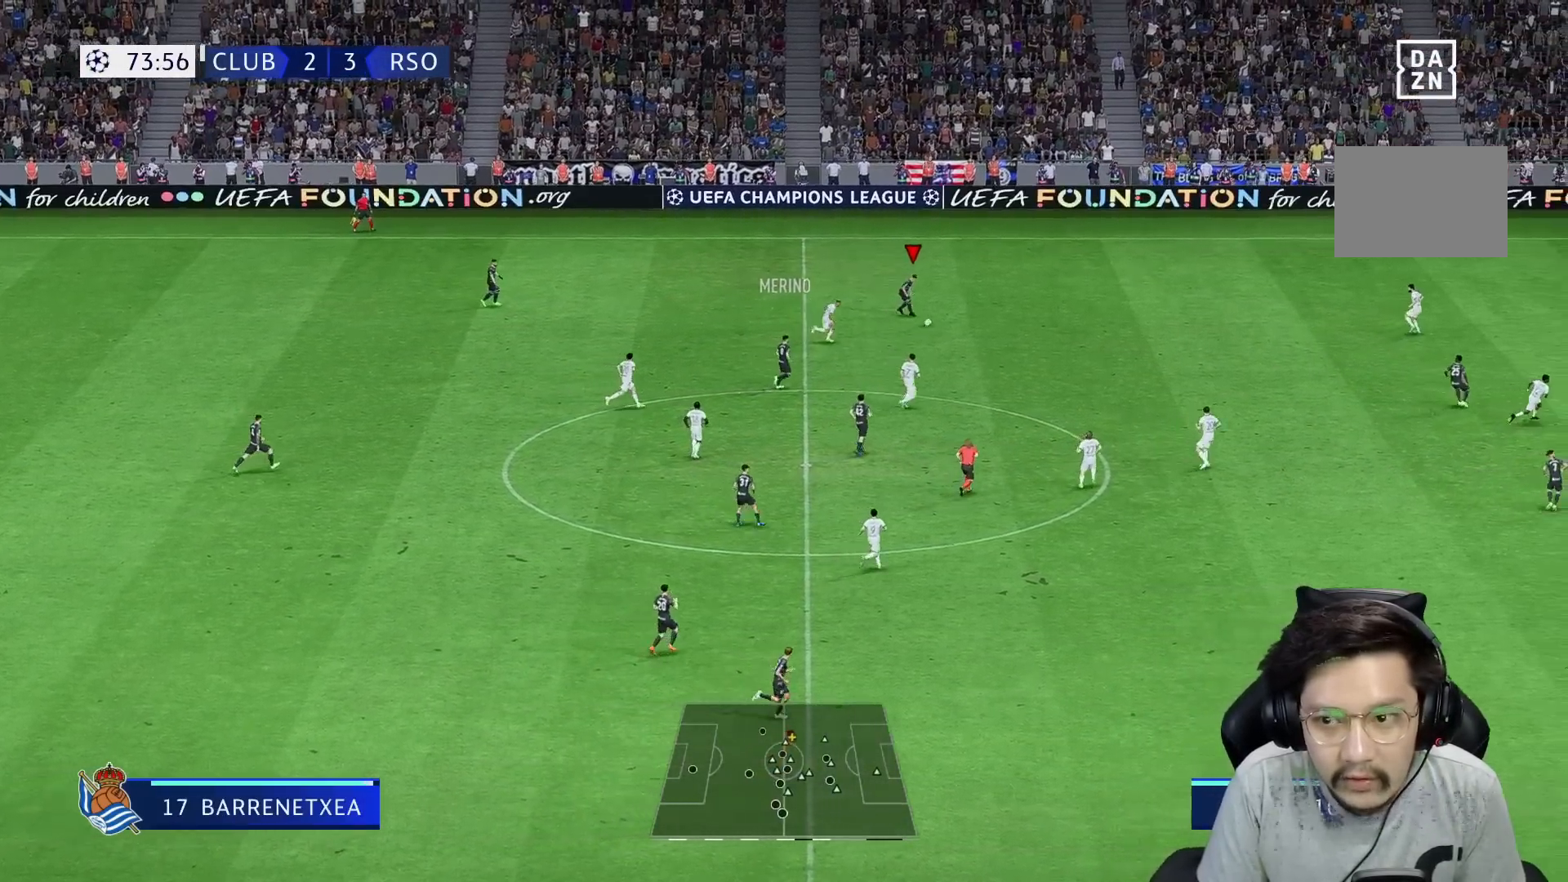
{"buttons": ["R1"], "left_stick": "right", "right_stick": "center", "events": []}
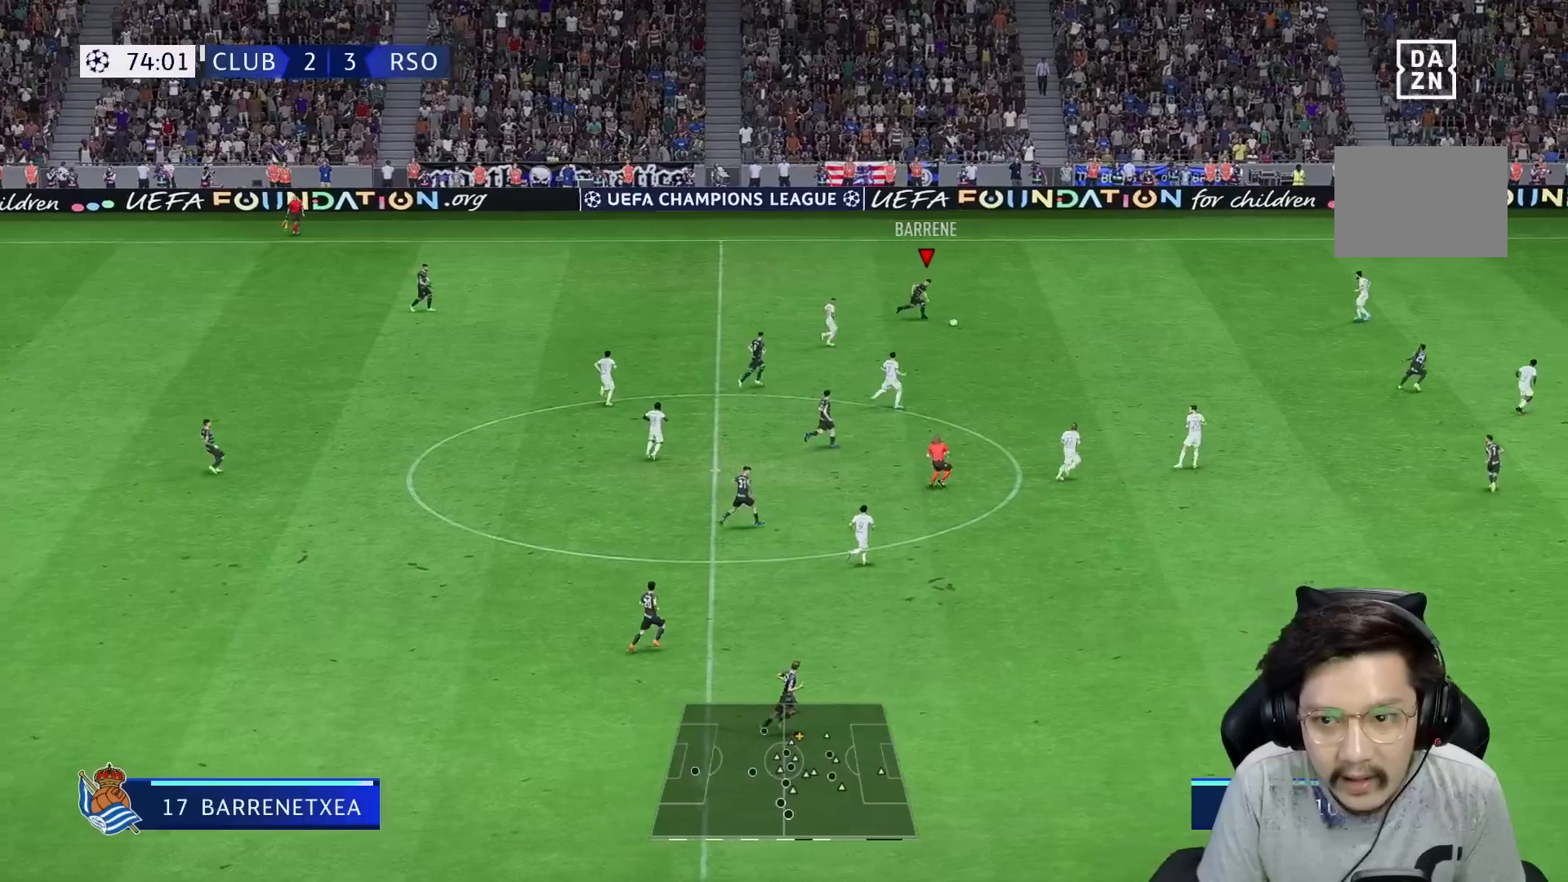
{"buttons": [], "left_stick": "right", "right_stick": "center", "events": [[267, "A", "down"], [267, "R1", "up"], [283, "R2", "down"], [433, "A", "up"], [467, "R2", "up"]]}
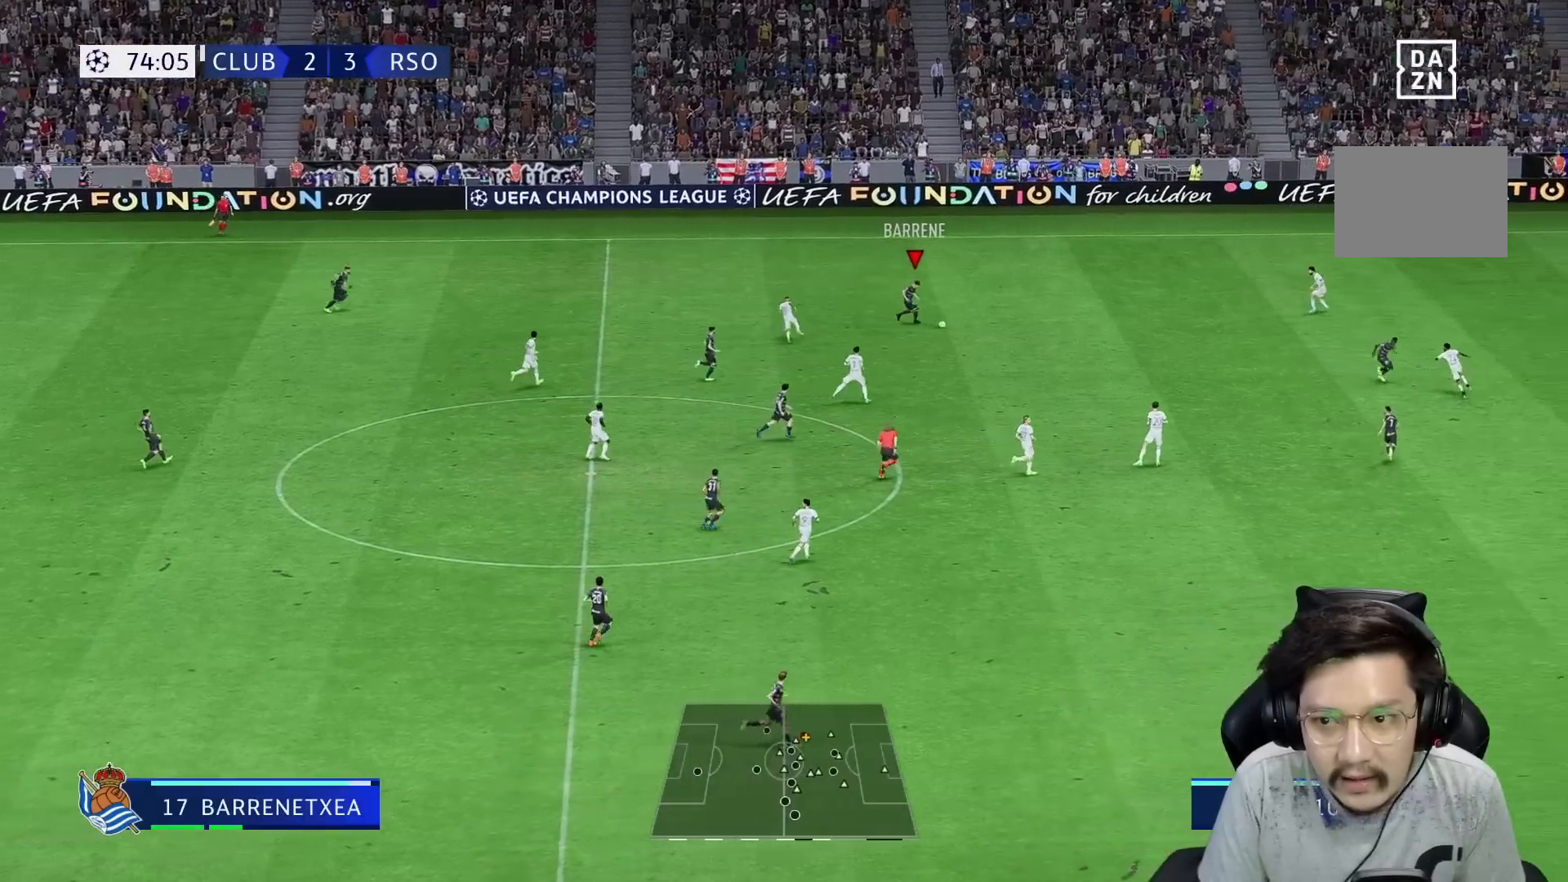
{"buttons": [], "left_stick": "down-right", "right_stick": "center", "events": [[50, "left_stick", "down-right"]]}
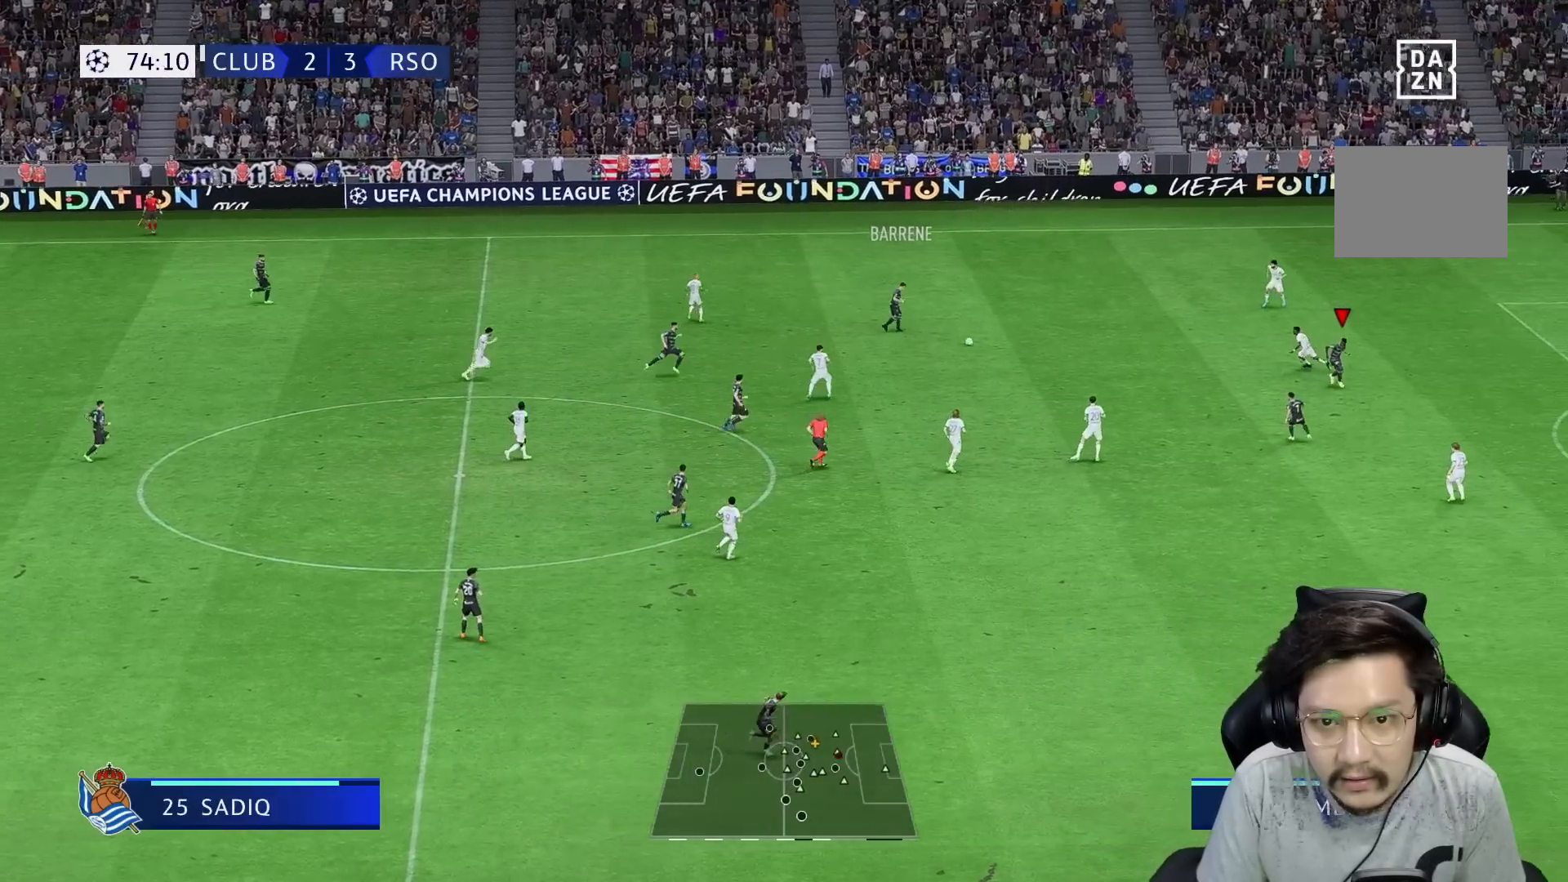
{"buttons": [], "left_stick": "right", "right_stick": "center", "events": [[233, "left_stick", "right"]]}
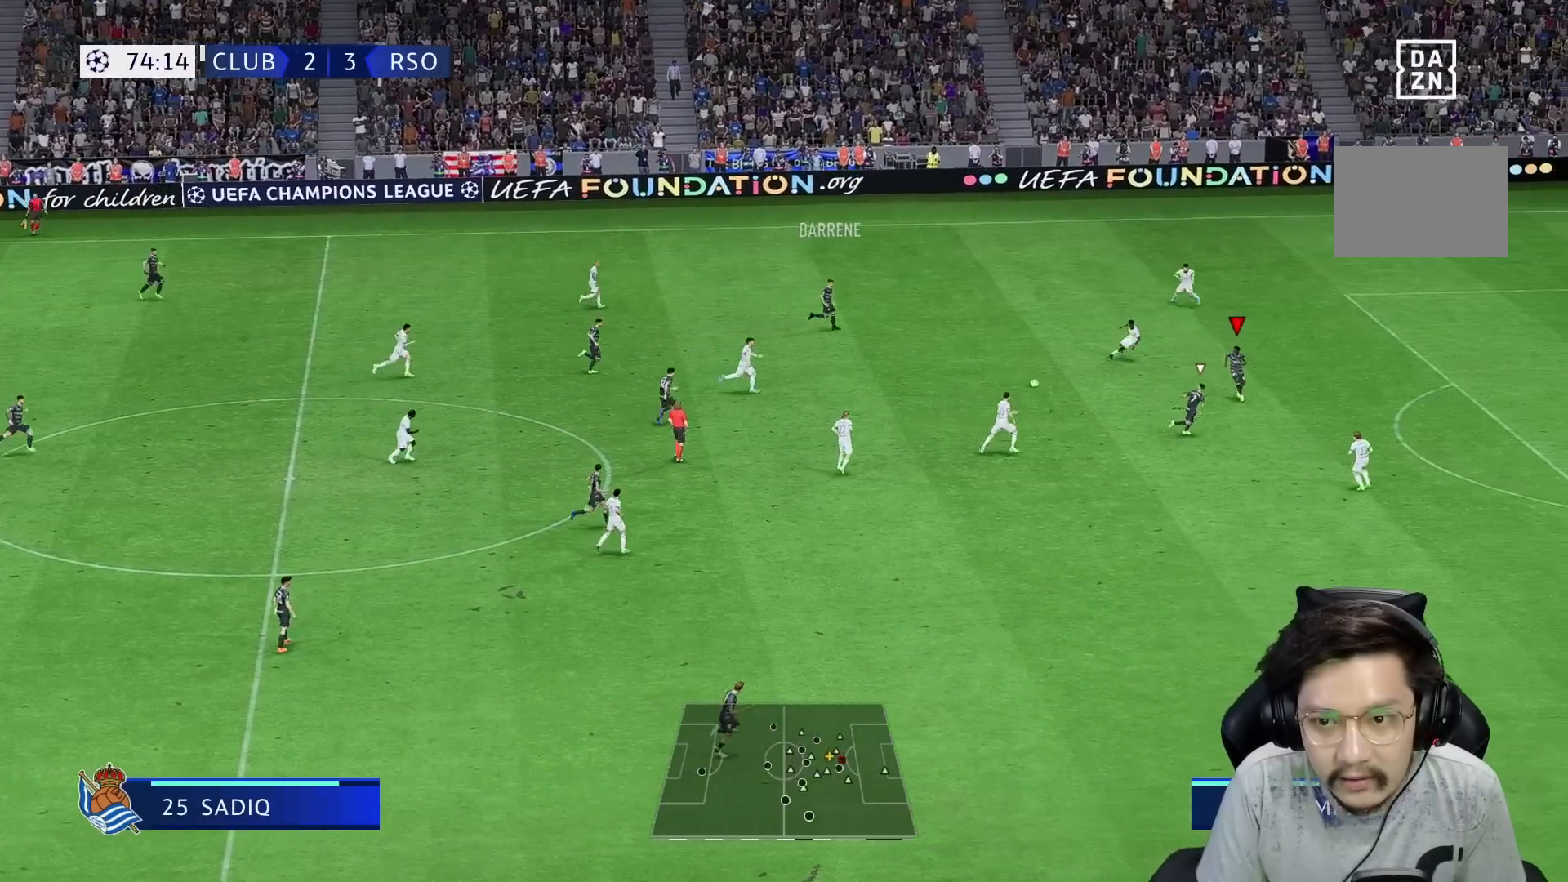
{"buttons": [], "left_stick": "down-right", "right_stick": "center", "events": [[300, "left_stick", "down-right"]]}
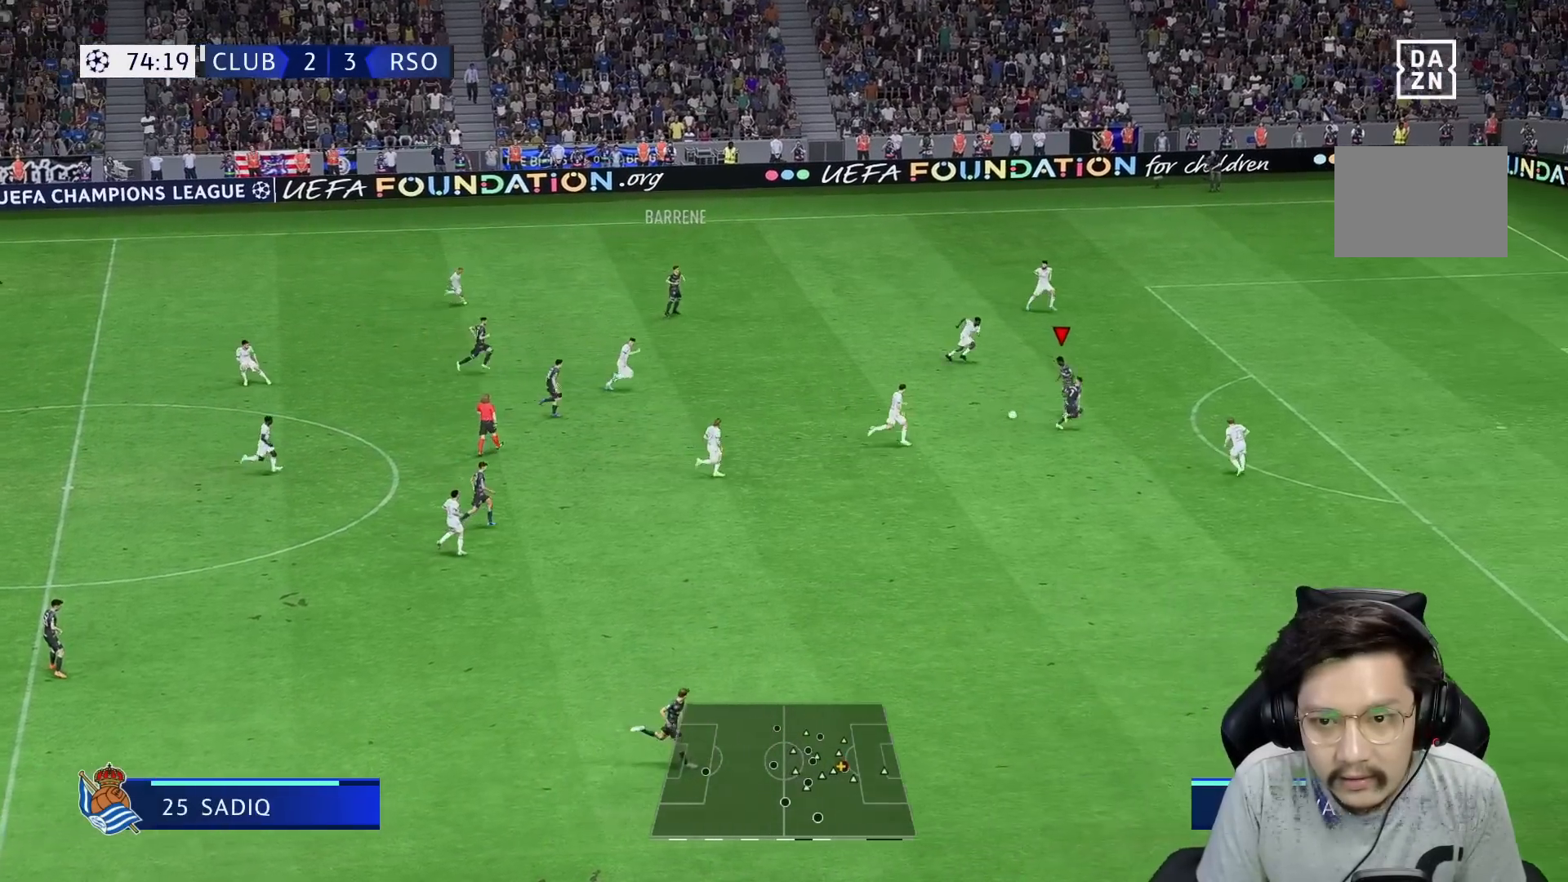
{"buttons": ["R1"], "left_stick": "up-right", "right_stick": "center", "events": [[50, "Y", "down"], [117, "R1", "down"], [117, "Y", "up"], [183, "left_stick", "right"], [450, "left_stick", "up-right"]]}
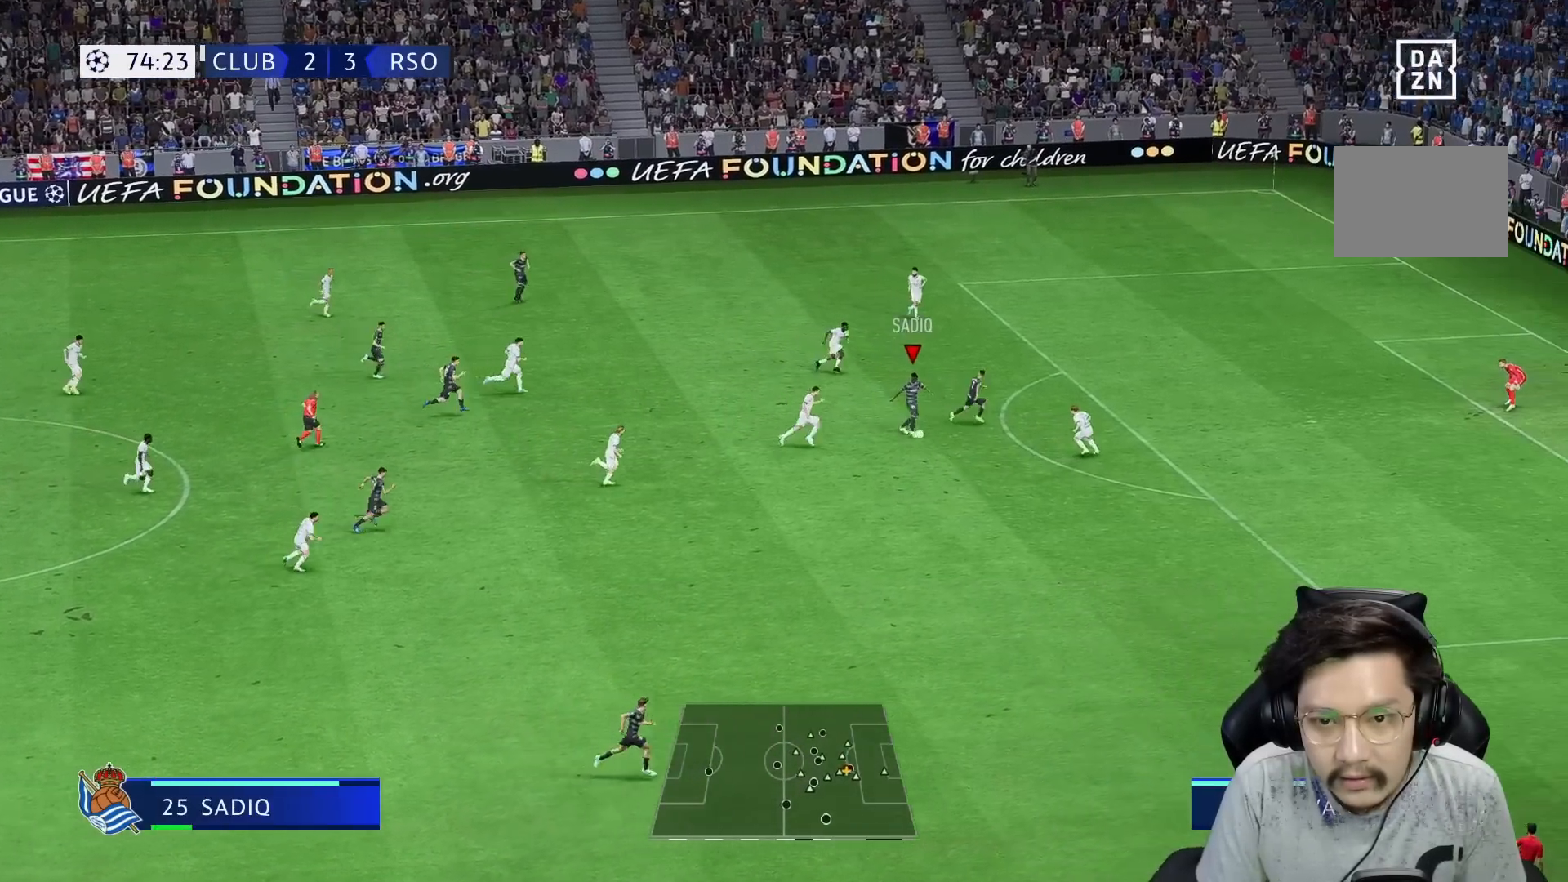
{"buttons": [], "left_stick": "up-right", "right_stick": "center", "events": [[267, "R1", "up"]]}
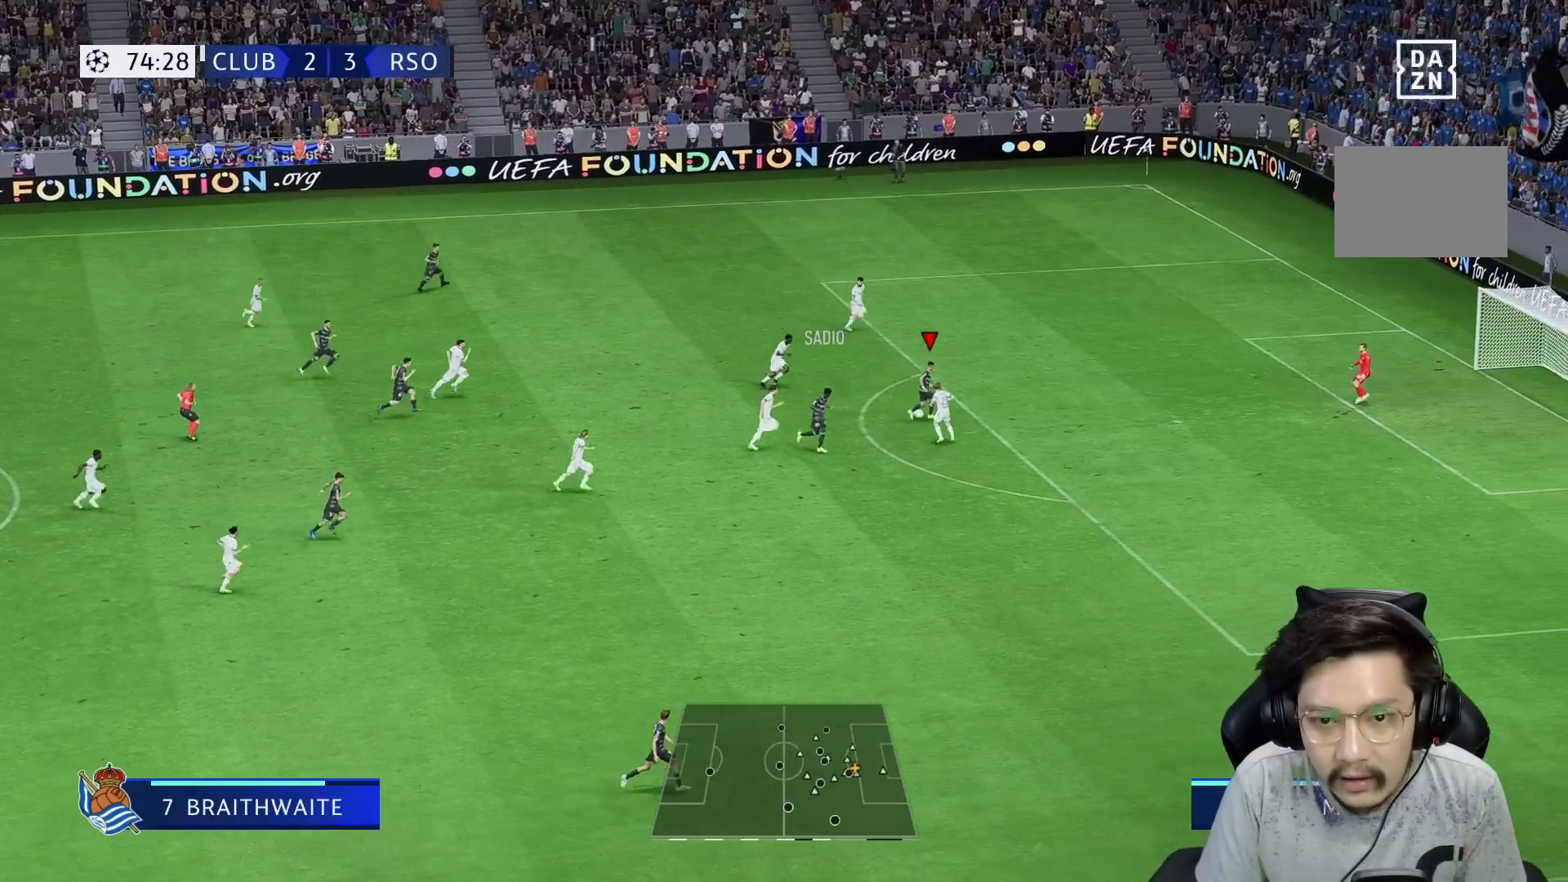
{"buttons": ["X"], "left_stick": "up-right", "right_stick": "center", "events": [[400, "X", "down"]]}
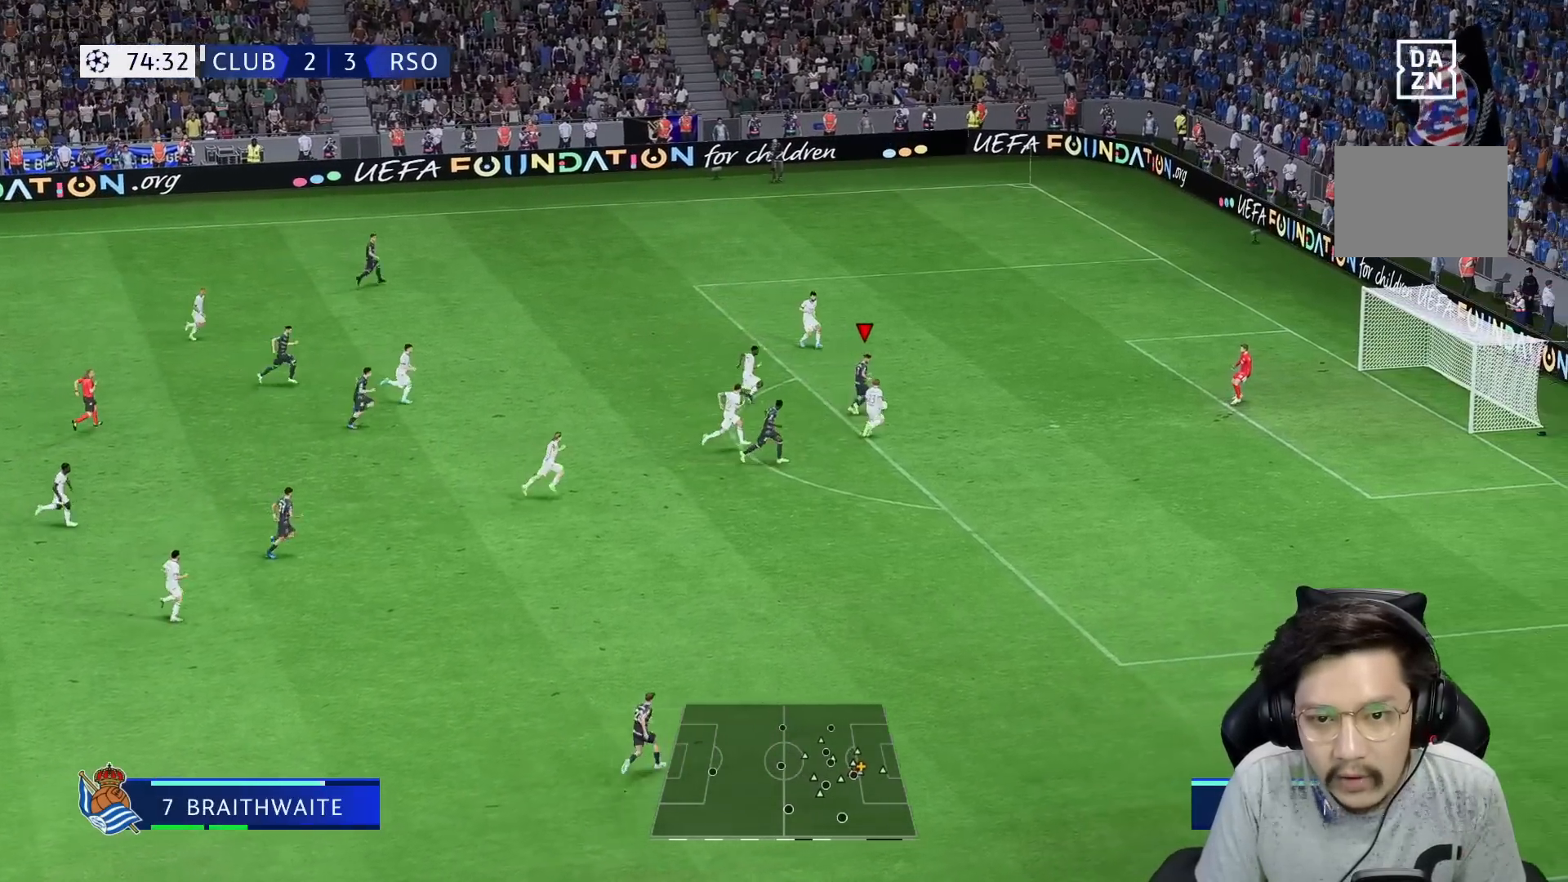
{"buttons": ["R1"], "left_stick": "right", "right_stick": "center", "events": [[33, "left_stick", "right"], [100, "X", "up"], [267, "X", "down"], [367, "X", "up"], [400, "R1", "down"]]}
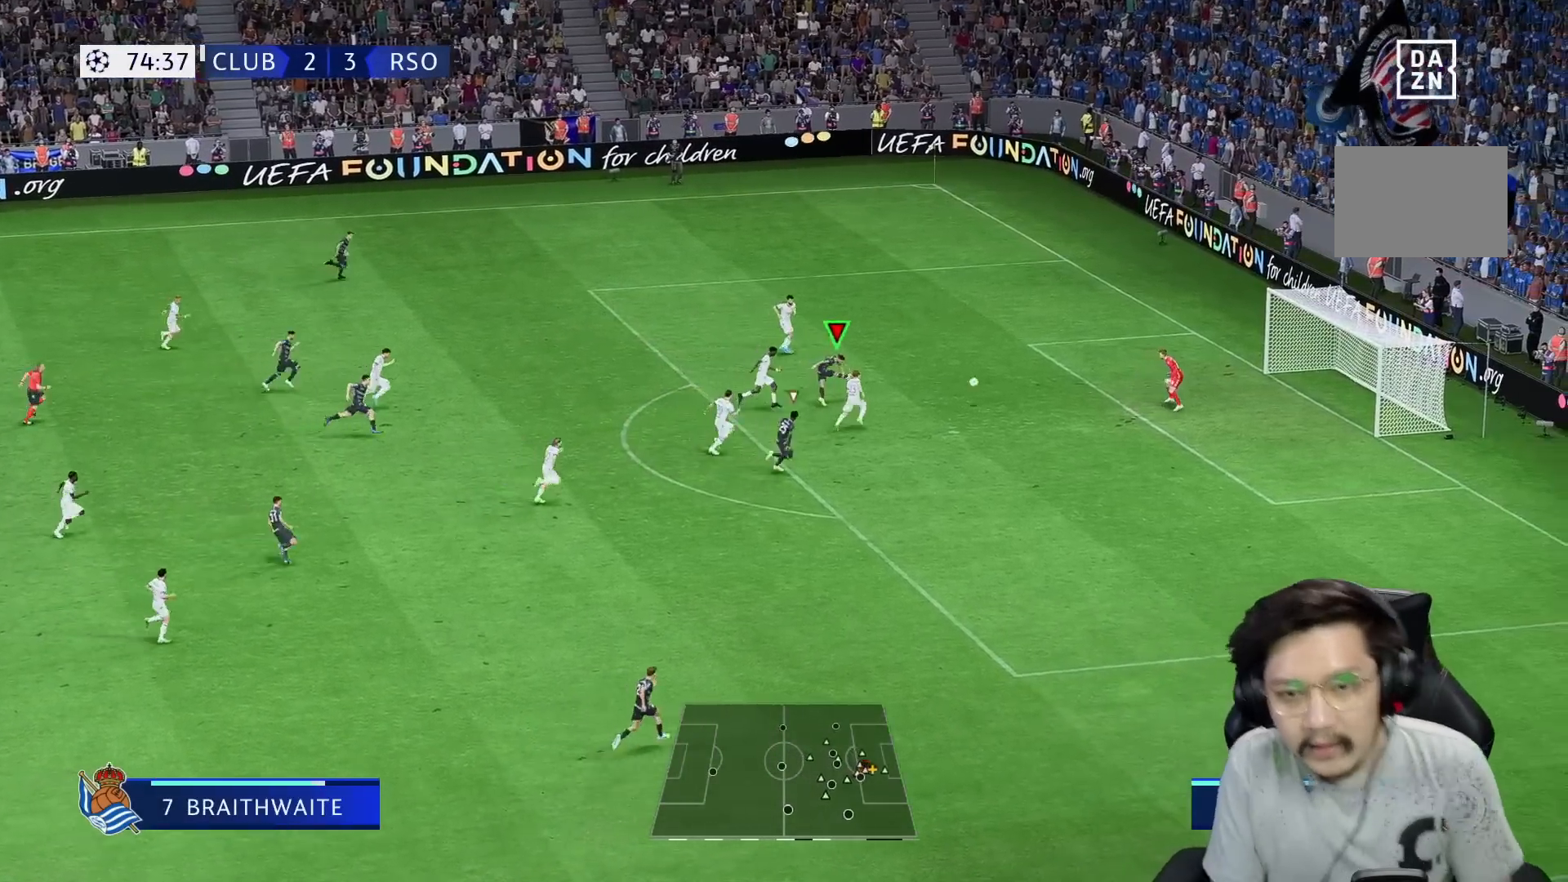
{"buttons": [], "left_stick": "up-right", "right_stick": "center", "events": [[67, "left_stick", "up-right"], [100, "R1", "up"]]}
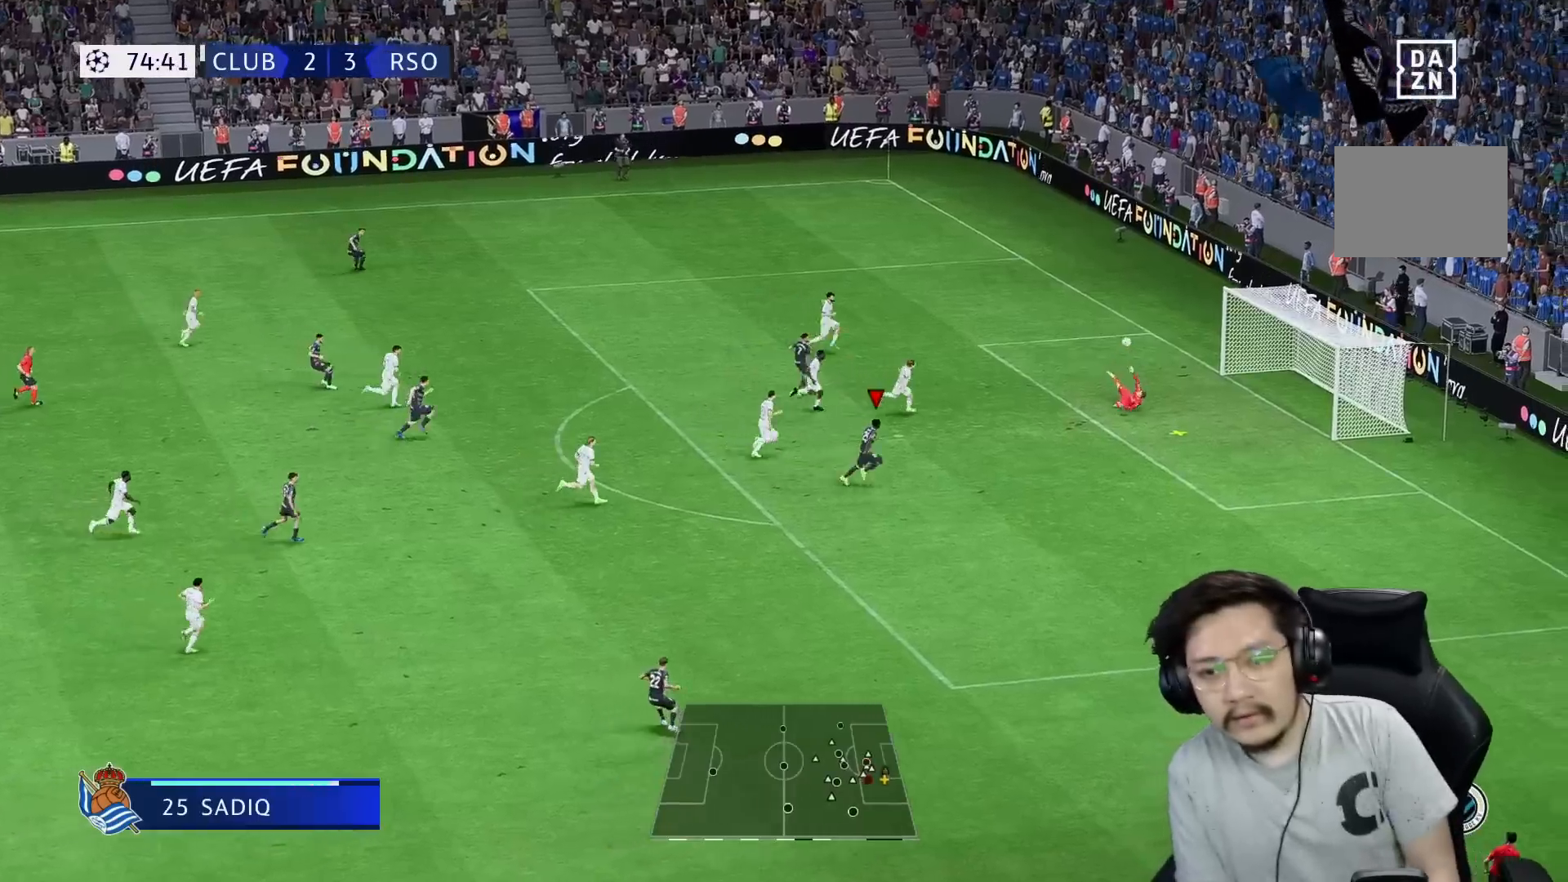
{"buttons": ["R1"], "left_stick": "up-right", "right_stick": "center", "events": [[200, "R1", "down"]]}
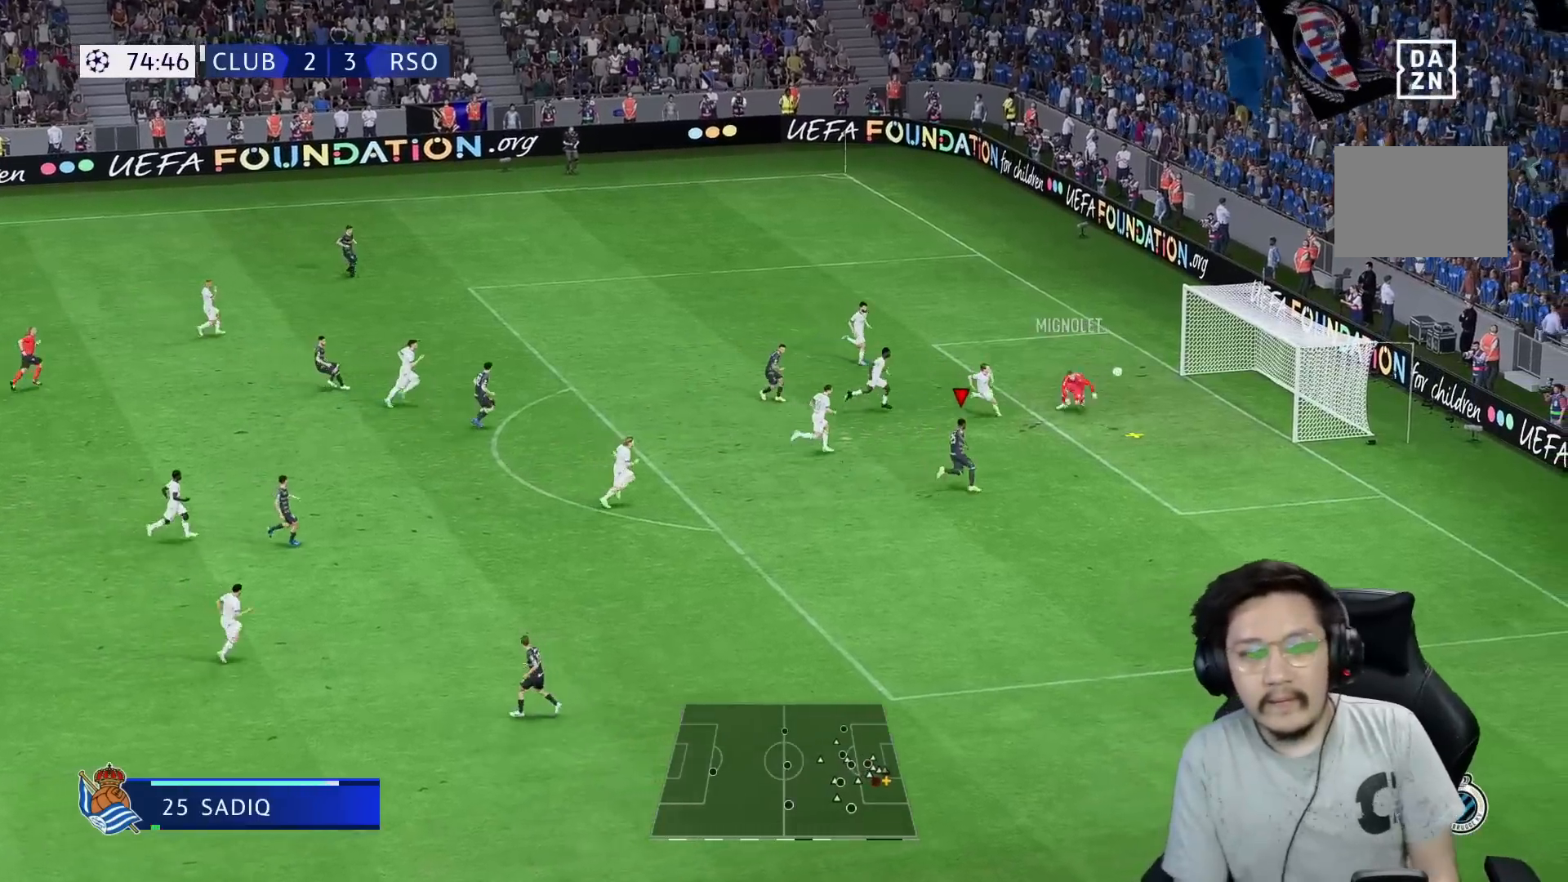
{"buttons": ["R1"], "left_stick": "up-right", "right_stick": "center", "events": []}
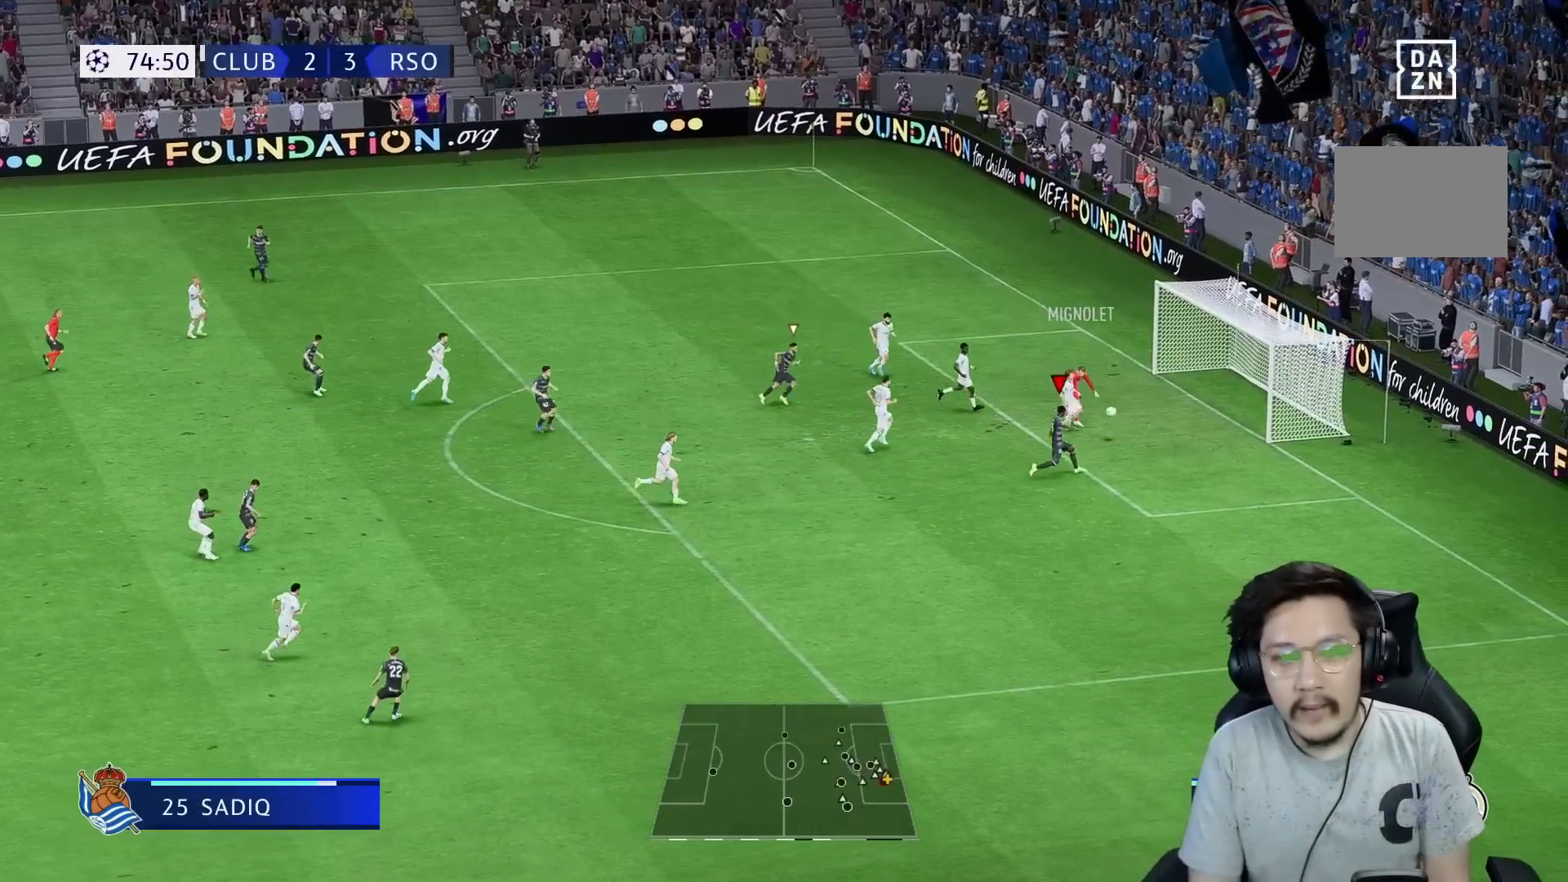
{"buttons": ["R1", "R2"], "left_stick": "center", "right_stick": "center", "events": [[167, "R1", "up"], [200, "R2", "down"], [267, "R1", "down"], [300, "left_stick", "center"]]}
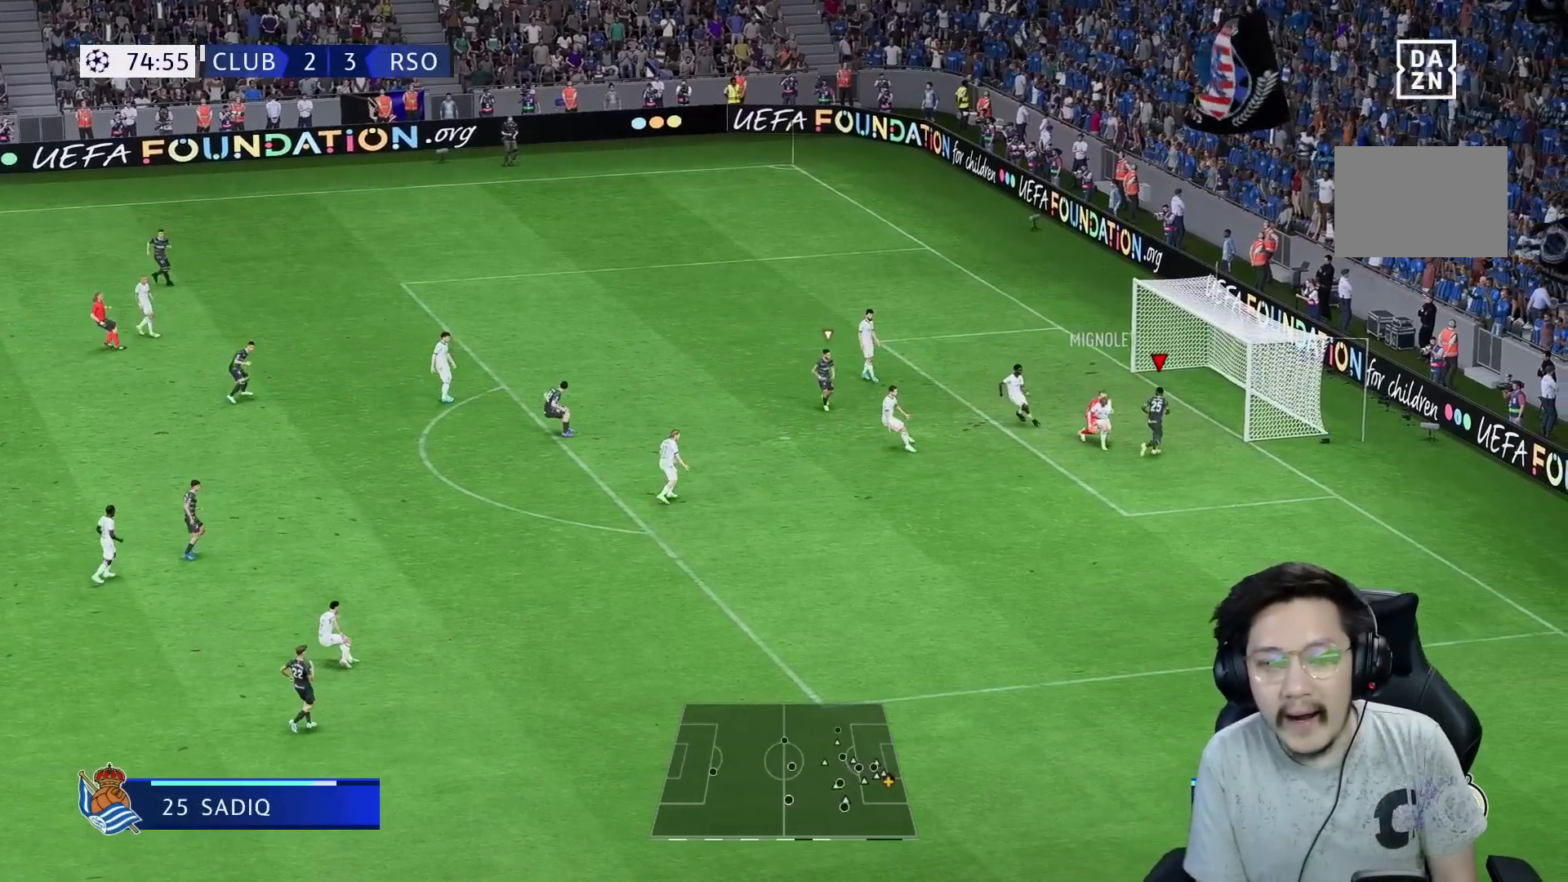
{"buttons": [], "left_stick": "down", "right_stick": "center", "events": [[200, "L1", "down"], [200, "R1", "up"], [250, "left_stick", "down"], [283, "R2", "up"], [300, "L1", "up"]]}
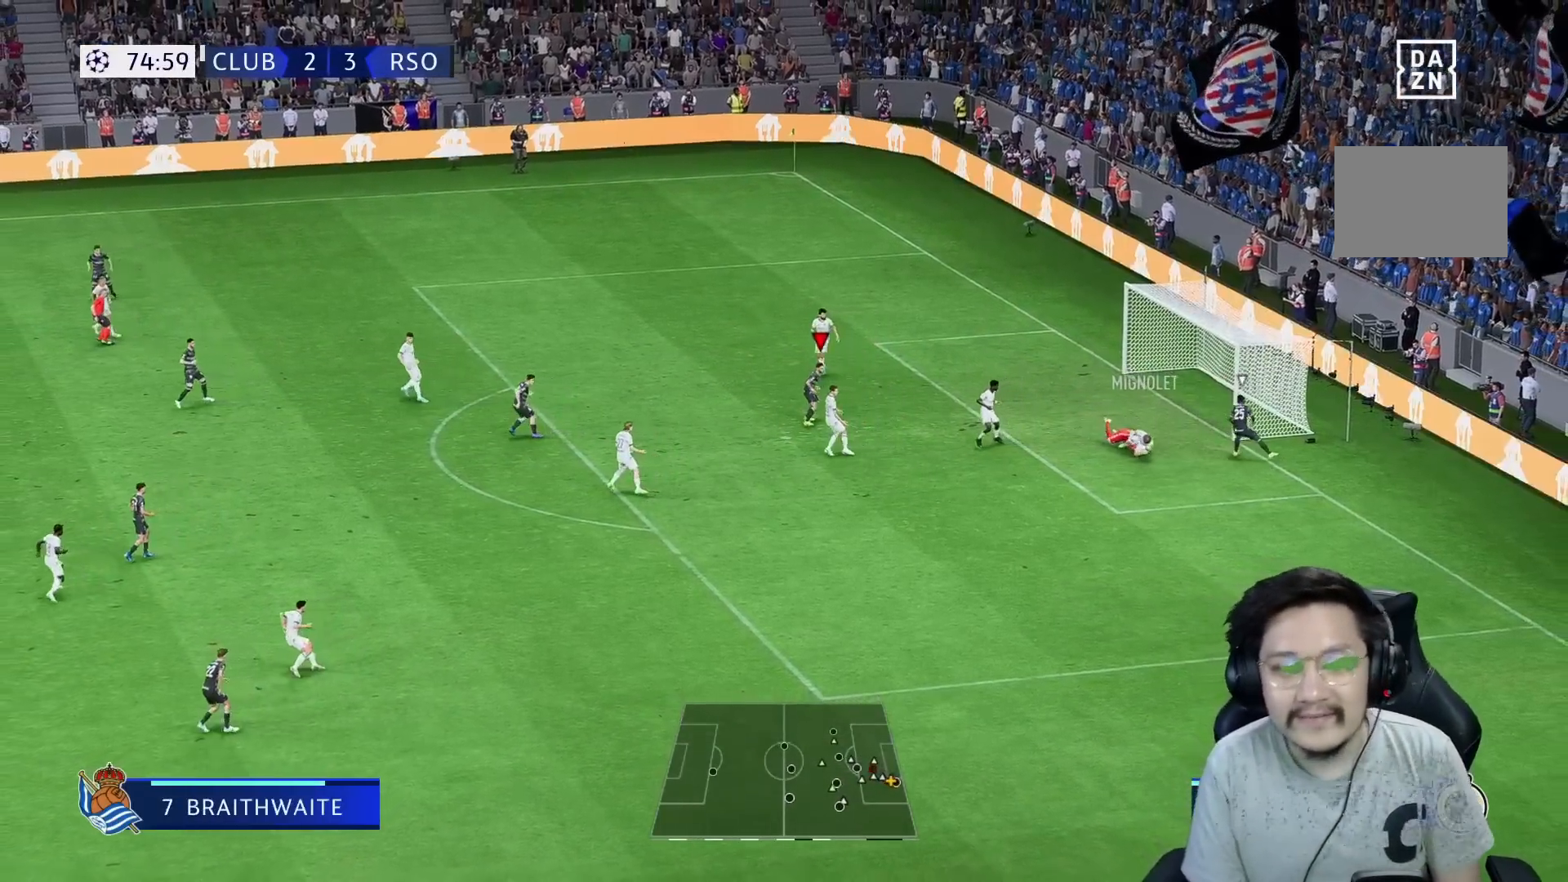
{"buttons": ["R1", "R2"], "left_stick": "down-left", "right_stick": "center", "events": [[433, "R2", "down"], [433, "left_stick", "down-left"], [483, "R1", "down"]]}
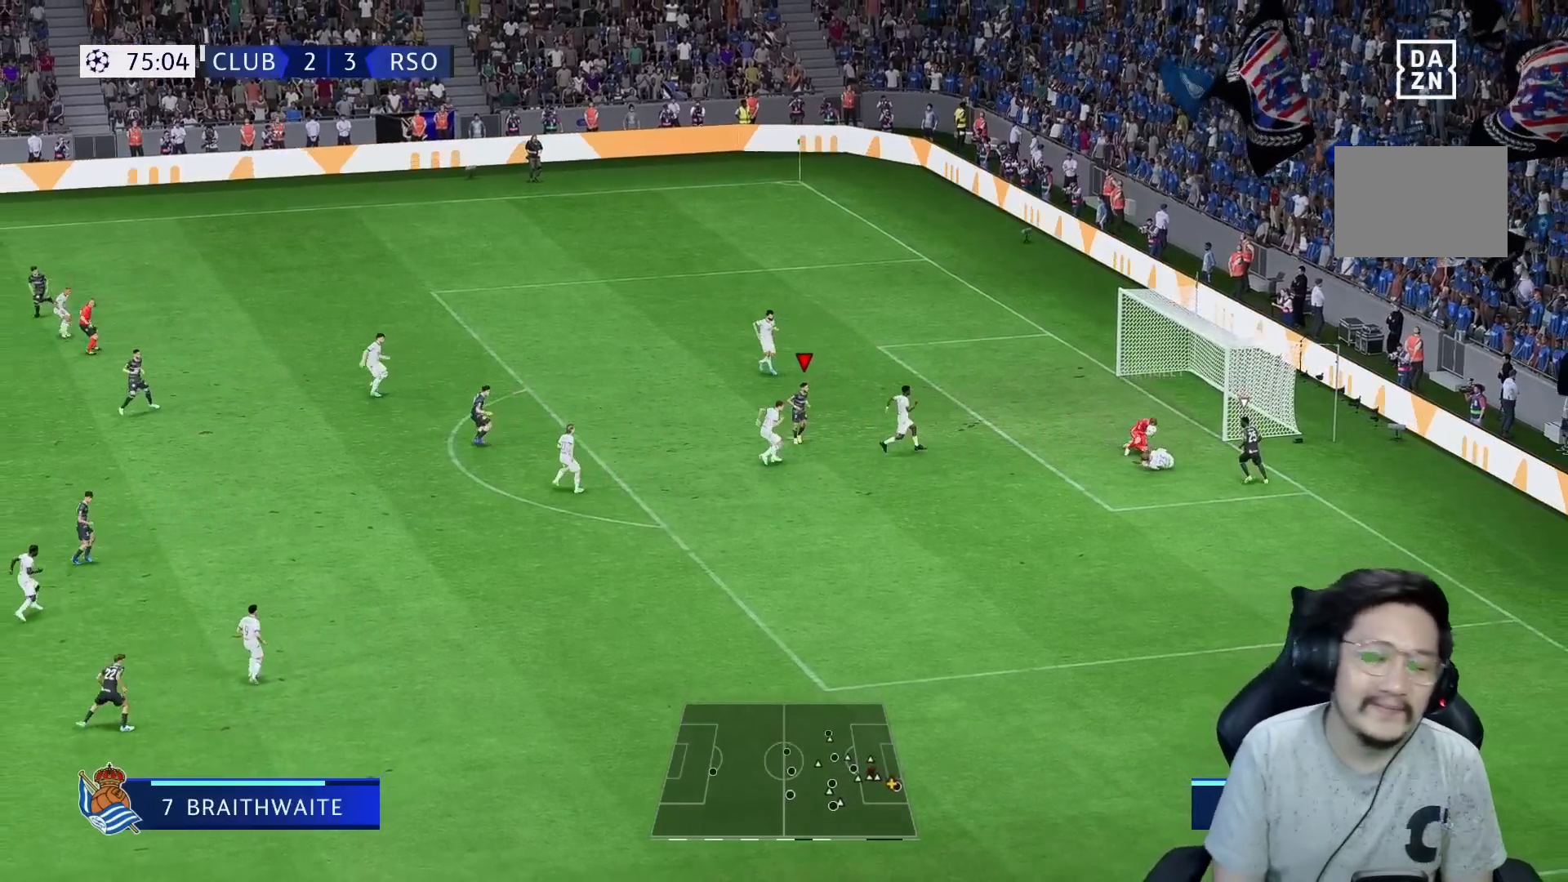
{"buttons": ["R1", "R2"], "left_stick": "left", "right_stick": "center", "events": [[17, "L1", "down"], [133, "L1", "up"], [200, "R2", "up"], [367, "R2", "down"], [500, "left_stick", "left"]]}
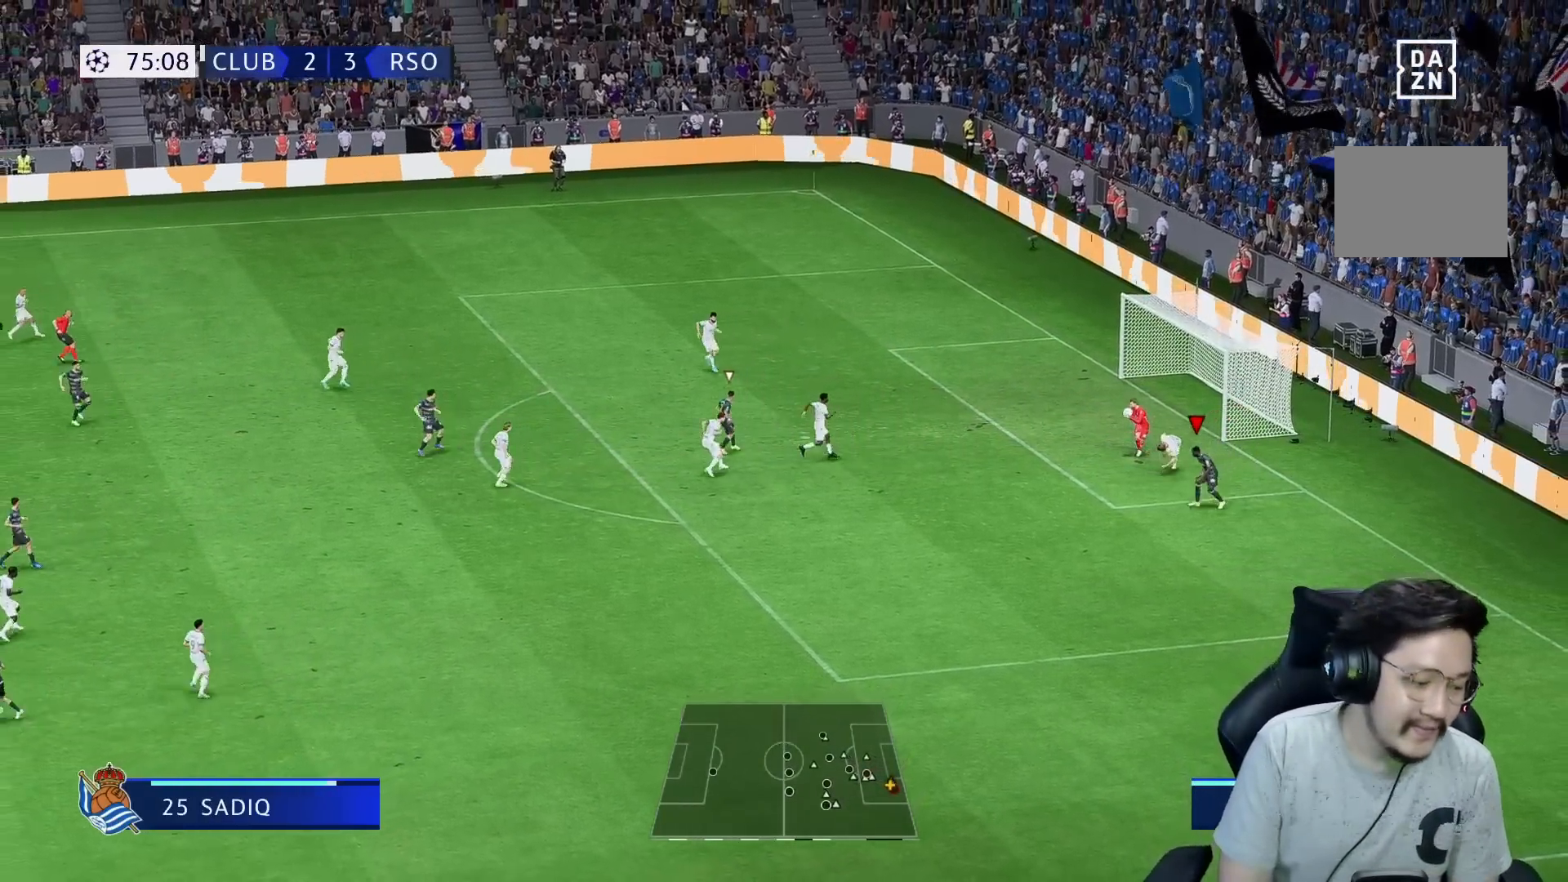
{"buttons": ["R1", "R2"], "left_stick": "left", "right_stick": "center", "events": []}
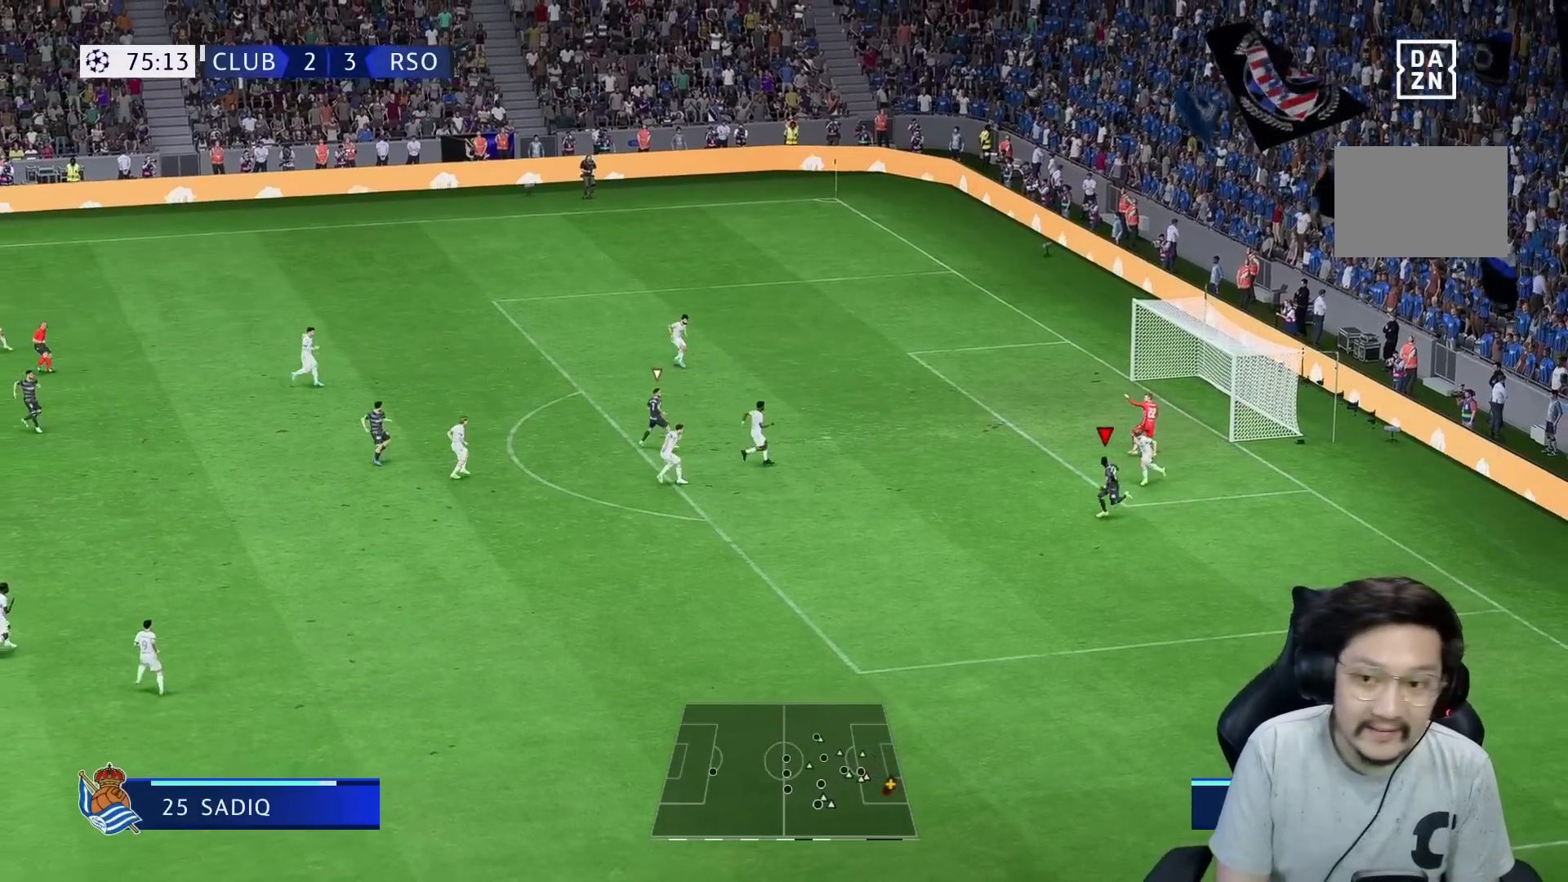
{"buttons": ["R1", "R2"], "left_stick": "left", "right_stick": "center", "events": []}
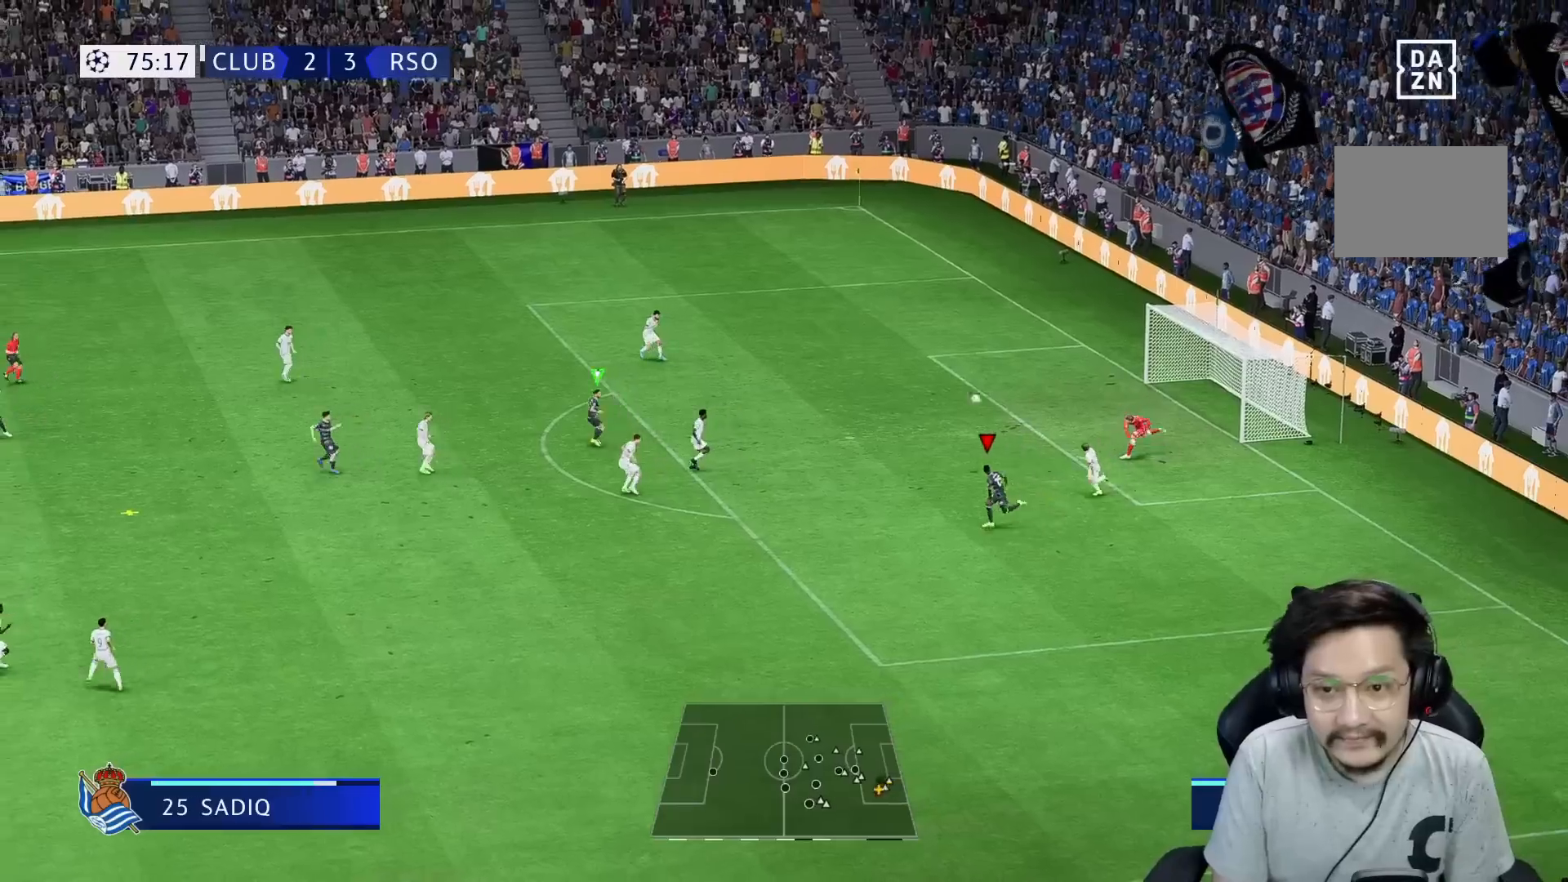
{"buttons": ["L2", "R1", "R2"], "left_stick": "down", "right_stick": "center", "events": [[33, "left_stick", "down-left"], [133, "left_stick", "down"], [217, "L2", "down"]]}
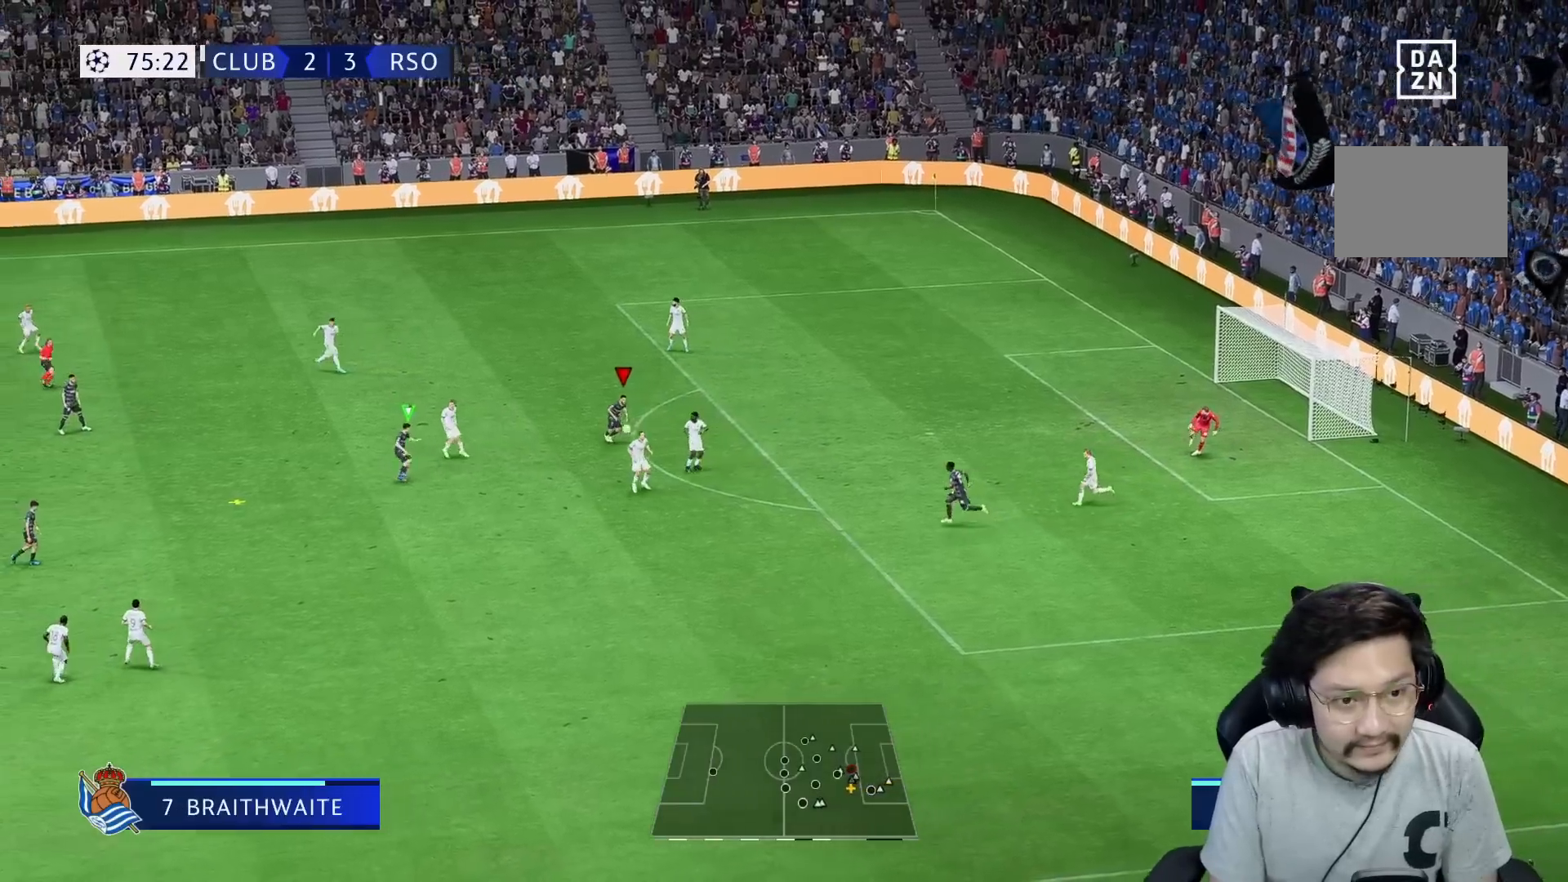
{"buttons": ["R2"], "left_stick": "down-right", "right_stick": "center", "events": [[183, "R1", "up"], [183, "left_stick", "down-left"], [200, "L2", "up"], [250, "L2", "down"], [283, "R2", "up"], [300, "L2", "up"], [450, "left_stick", "down-right"], [500, "R2", "down"]]}
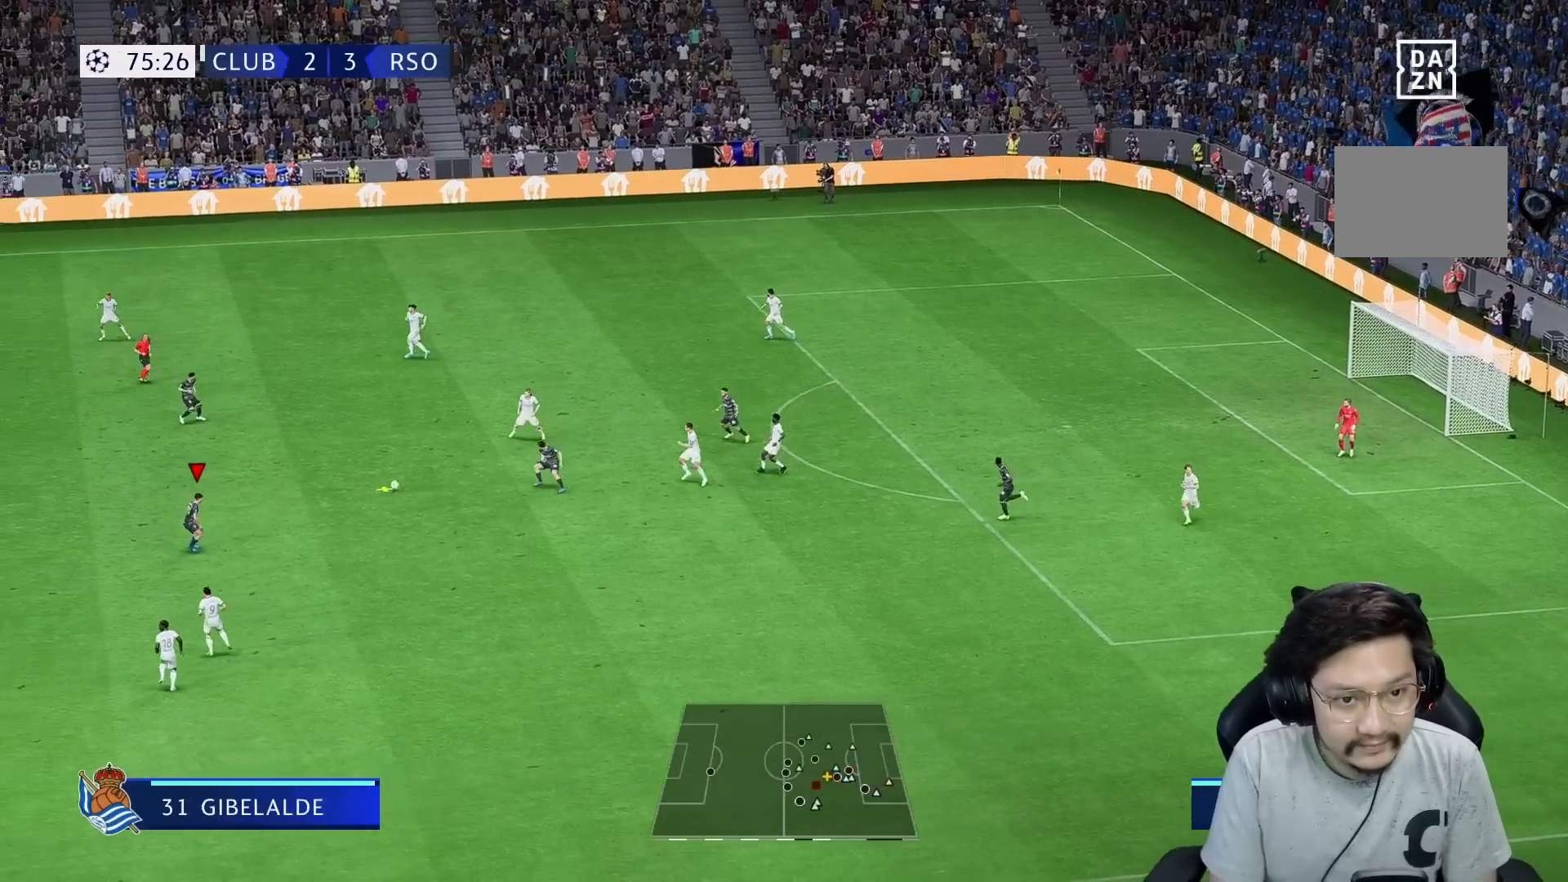
{"buttons": [], "left_stick": "center", "right_stick": "center", "events": [[133, "R2", "up"], [283, "left_stick", "up-right"], [483, "left_stick", "center"]]}
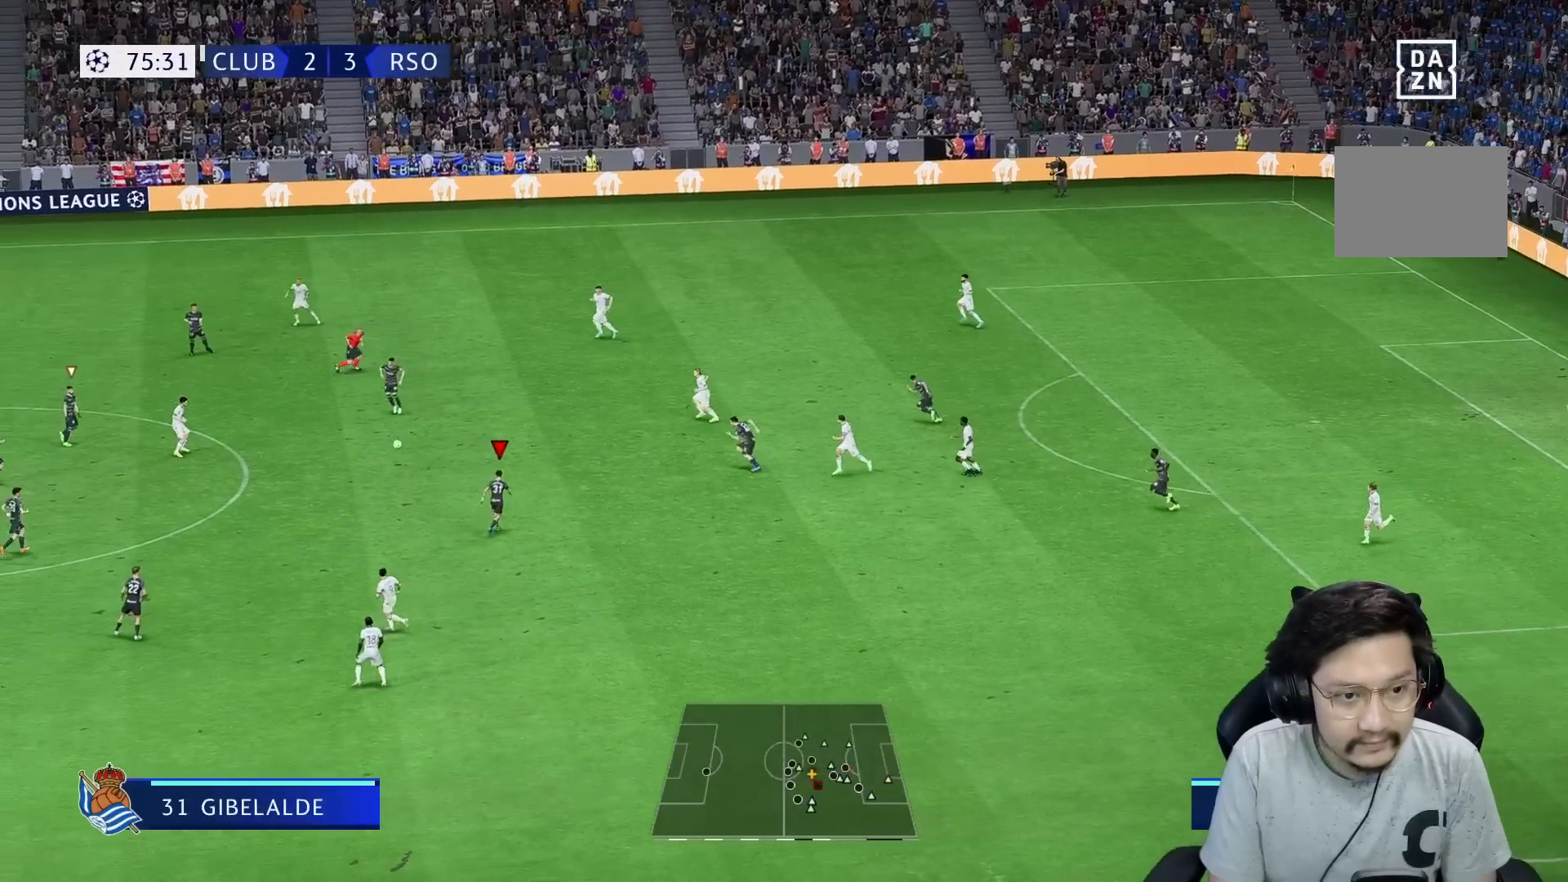
{"buttons": ["R1", "R2"], "left_stick": "down-right", "right_stick": "center", "events": [[33, "left_stick", "down-left"], [117, "R2", "down"], [167, "R1", "down"], [183, "left_stick", "center"], [300, "left_stick", "down-left"], [333, "R2", "up"], [400, "R2", "down"], [467, "left_stick", "down-right"]]}
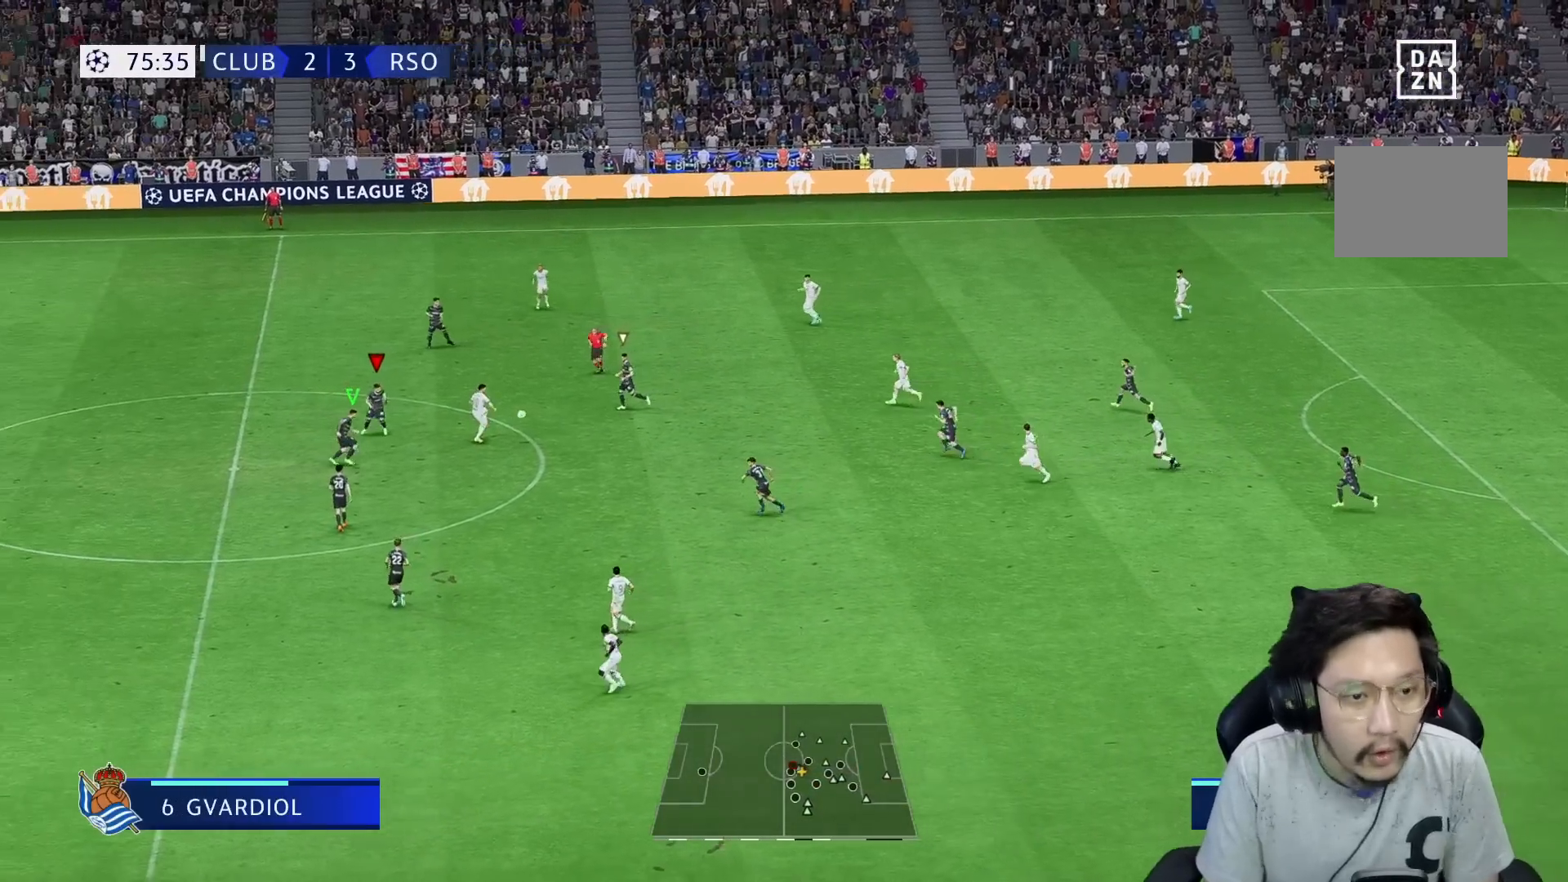
{"buttons": ["R1", "R2"], "left_stick": "up-right", "right_stick": "center", "events": [[33, "R1", "up"], [100, "L2", "down"], [133, "left_stick", "right"], [233, "L2", "up"], [283, "L2", "down"], [333, "L2", "up"], [367, "left_stick", "up-right"], [467, "R1", "down"]]}
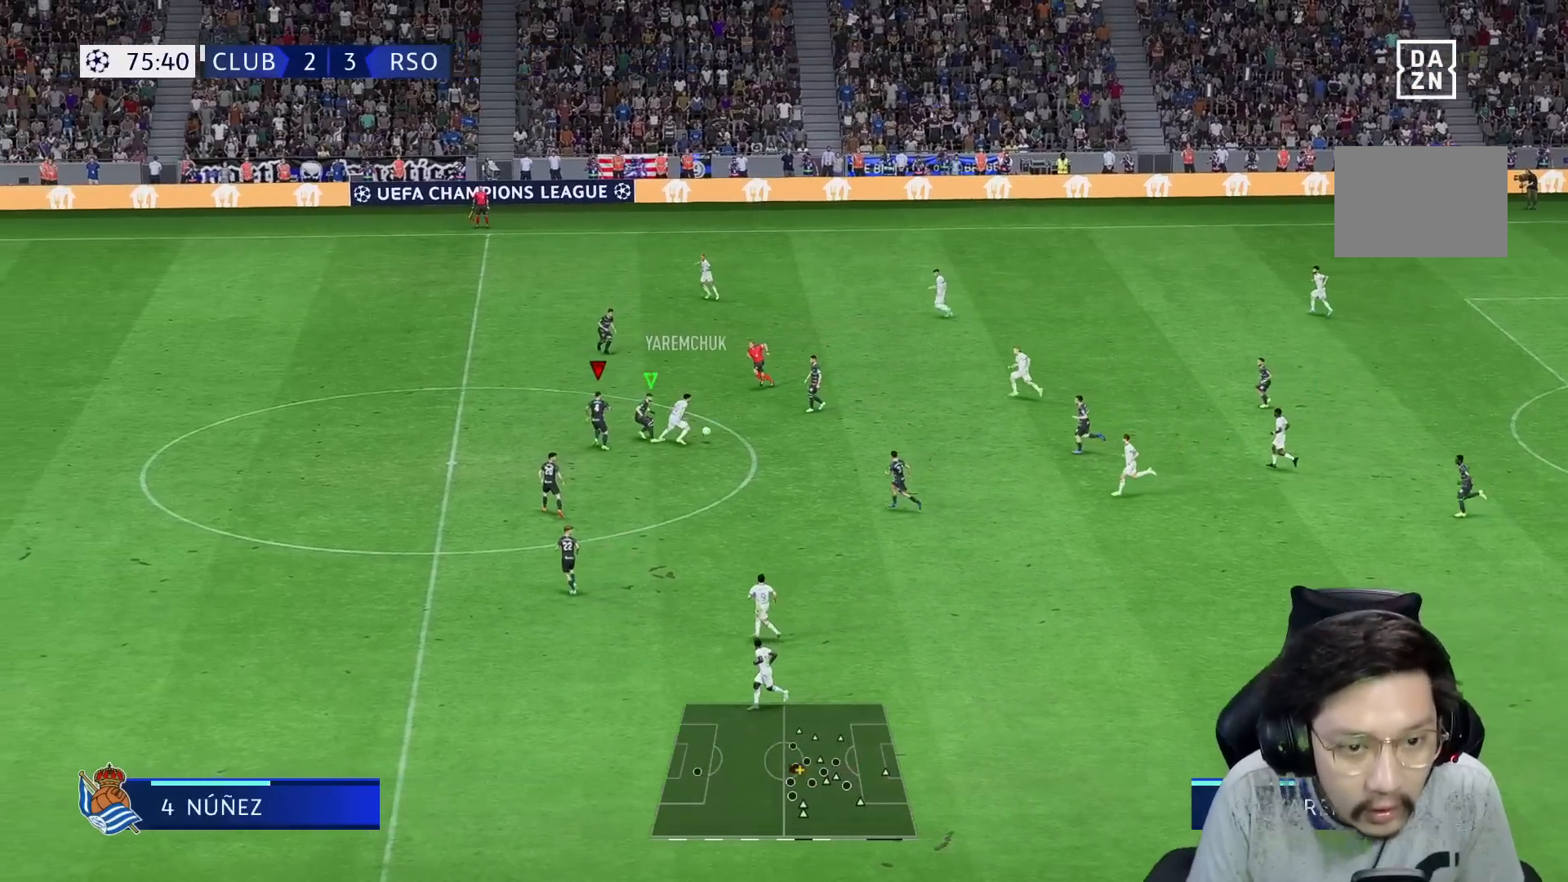
{"buttons": ["R1", "R2"], "left_stick": "down-right", "right_stick": "center", "events": [[17, "L2", "down"], [67, "L2", "up"], [300, "left_stick", "right"], [500, "left_stick", "down-right"]]}
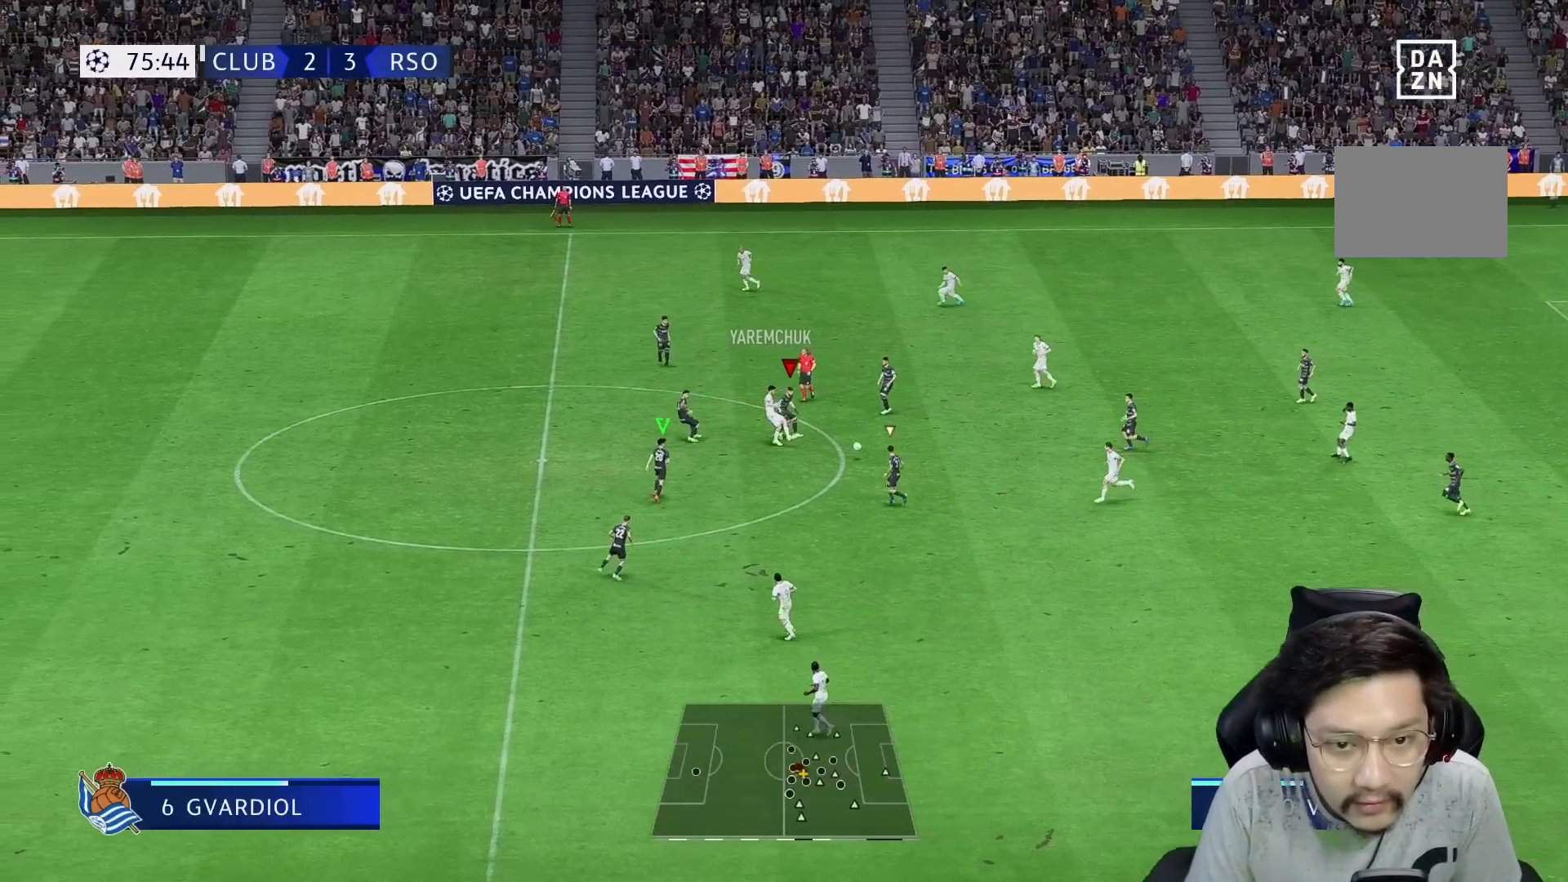
{"buttons": [], "left_stick": "down-right", "right_stick": "center", "events": [[133, "R1", "up"], [467, "R2", "up"]]}
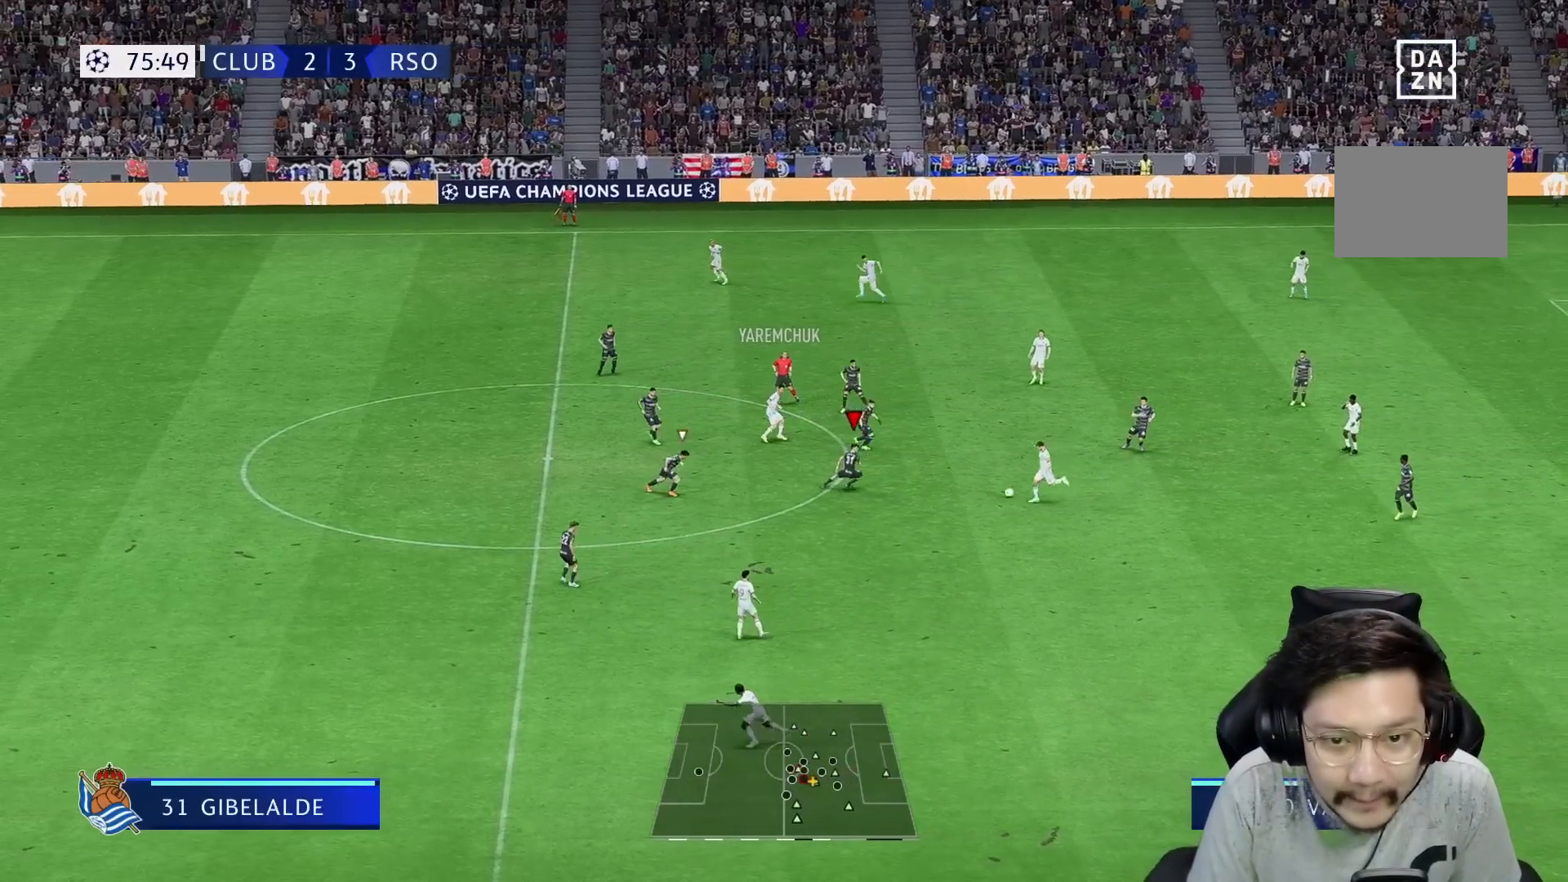
{"buttons": ["R1"], "left_stick": "down-right", "right_stick": "center", "events": [[233, "R1", "down"]]}
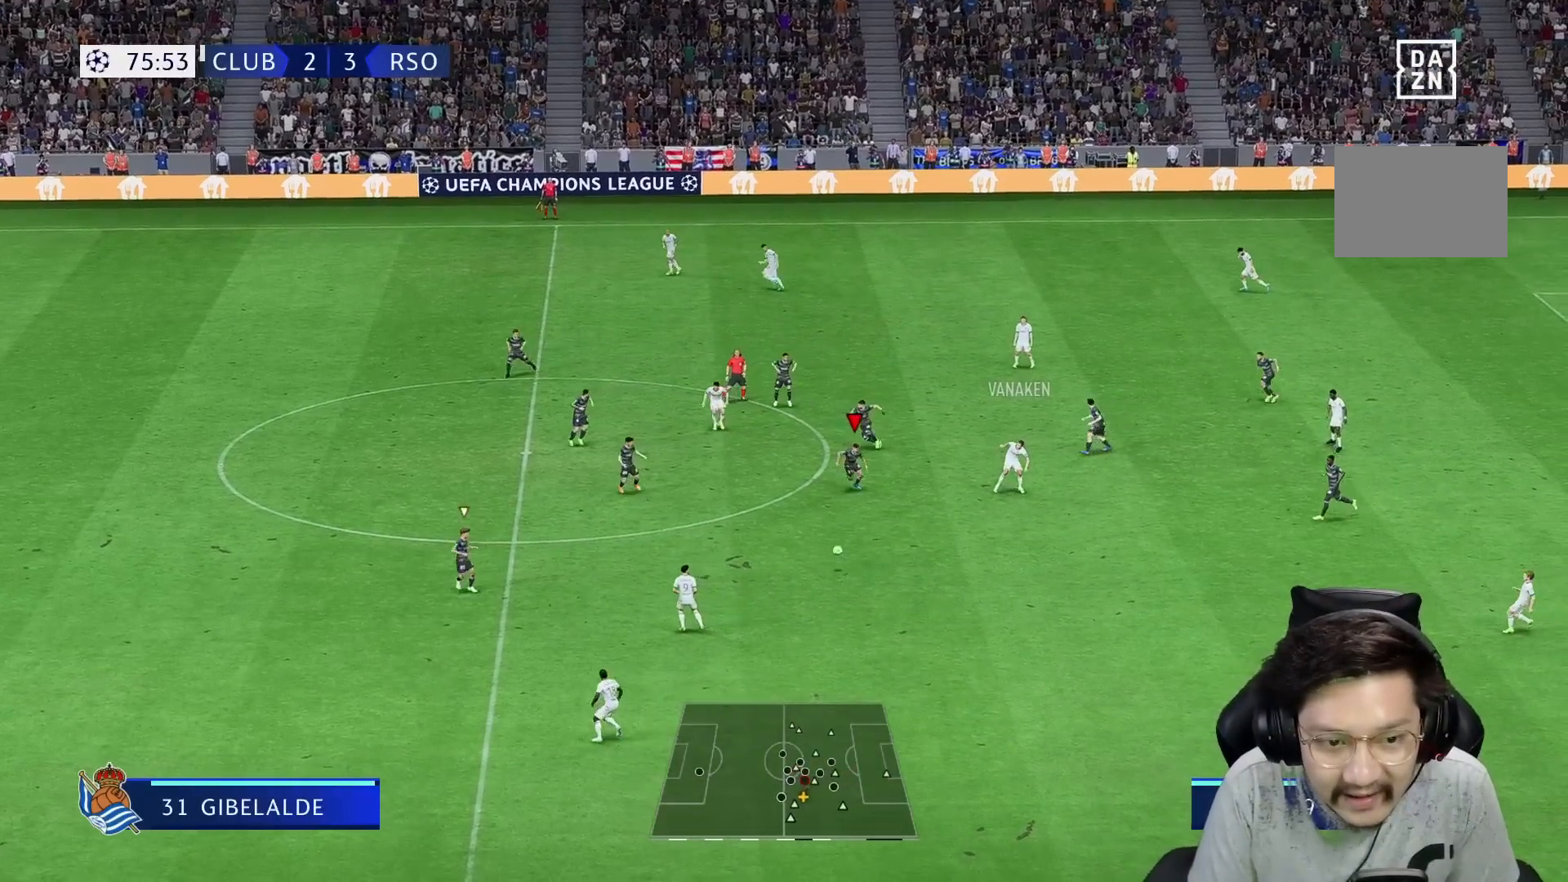
{"buttons": ["R1"], "left_stick": "down", "right_stick": "center", "events": [[17, "R1", "up"], [17, "right_stick", "down"], [67, "left_stick", "down"], [67, "right_stick", "center"], [200, "R2", "down"], [233, "R1", "down"], [300, "left_stick", "down-left"], [333, "R2", "up"], [467, "left_stick", "down"]]}